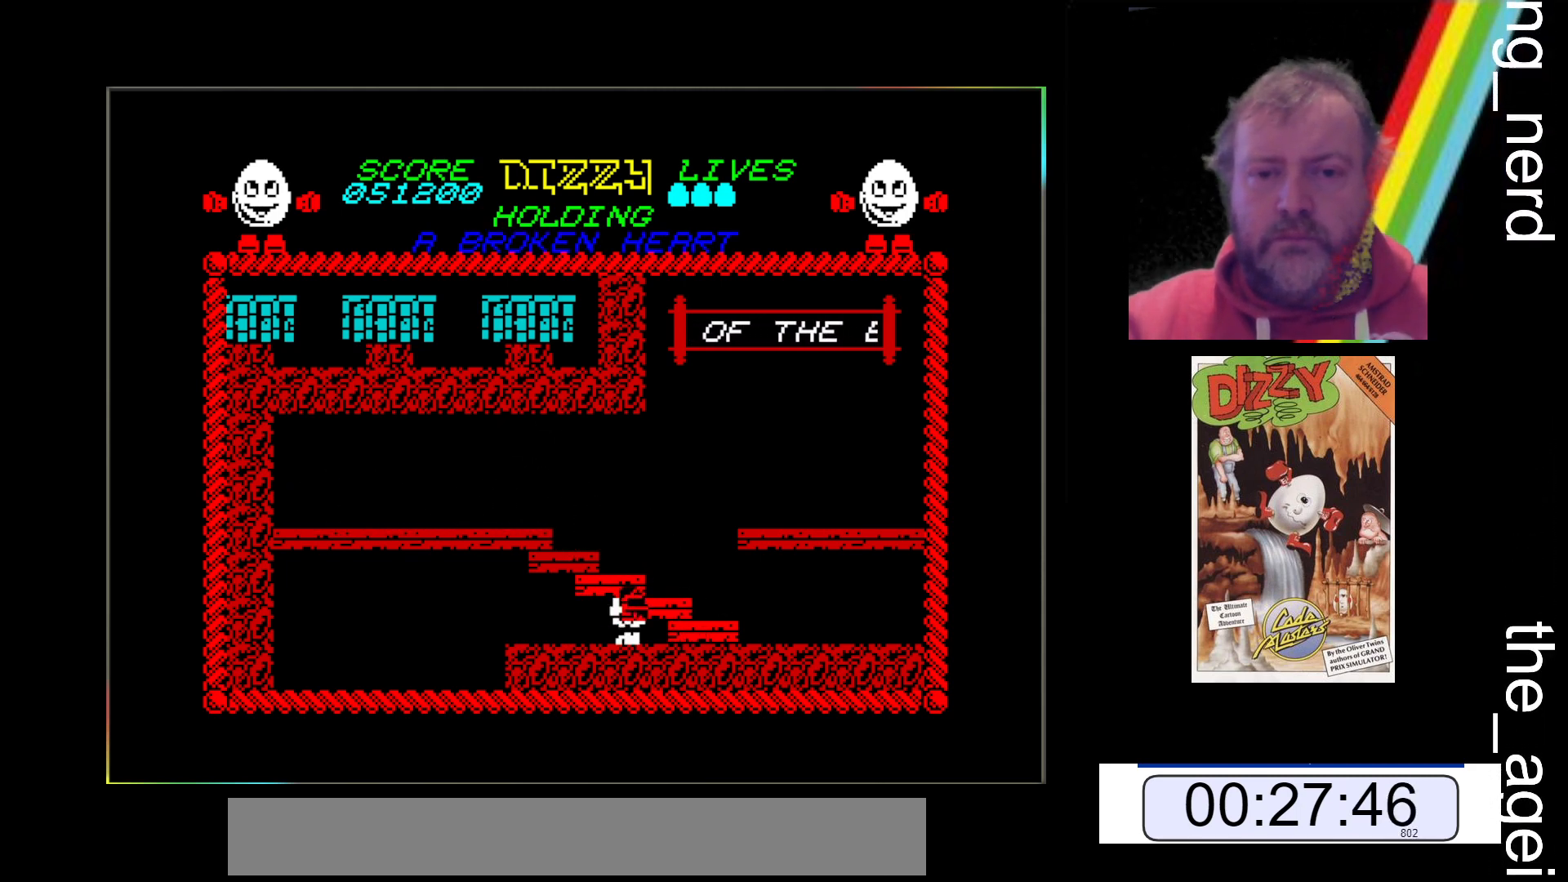
Gameplay with keyboard; each line is a JSON object with the keys held at the frame after it. "events" lists presses ("down") and releases ("up") of "return", "space", "x" and "z" between this image and that frame as [ms after this image, input, new state], when the widget could be followed in between. No other keys are recorded. Mouse input is not recorded.
{"keys": ["z"], "events": []}
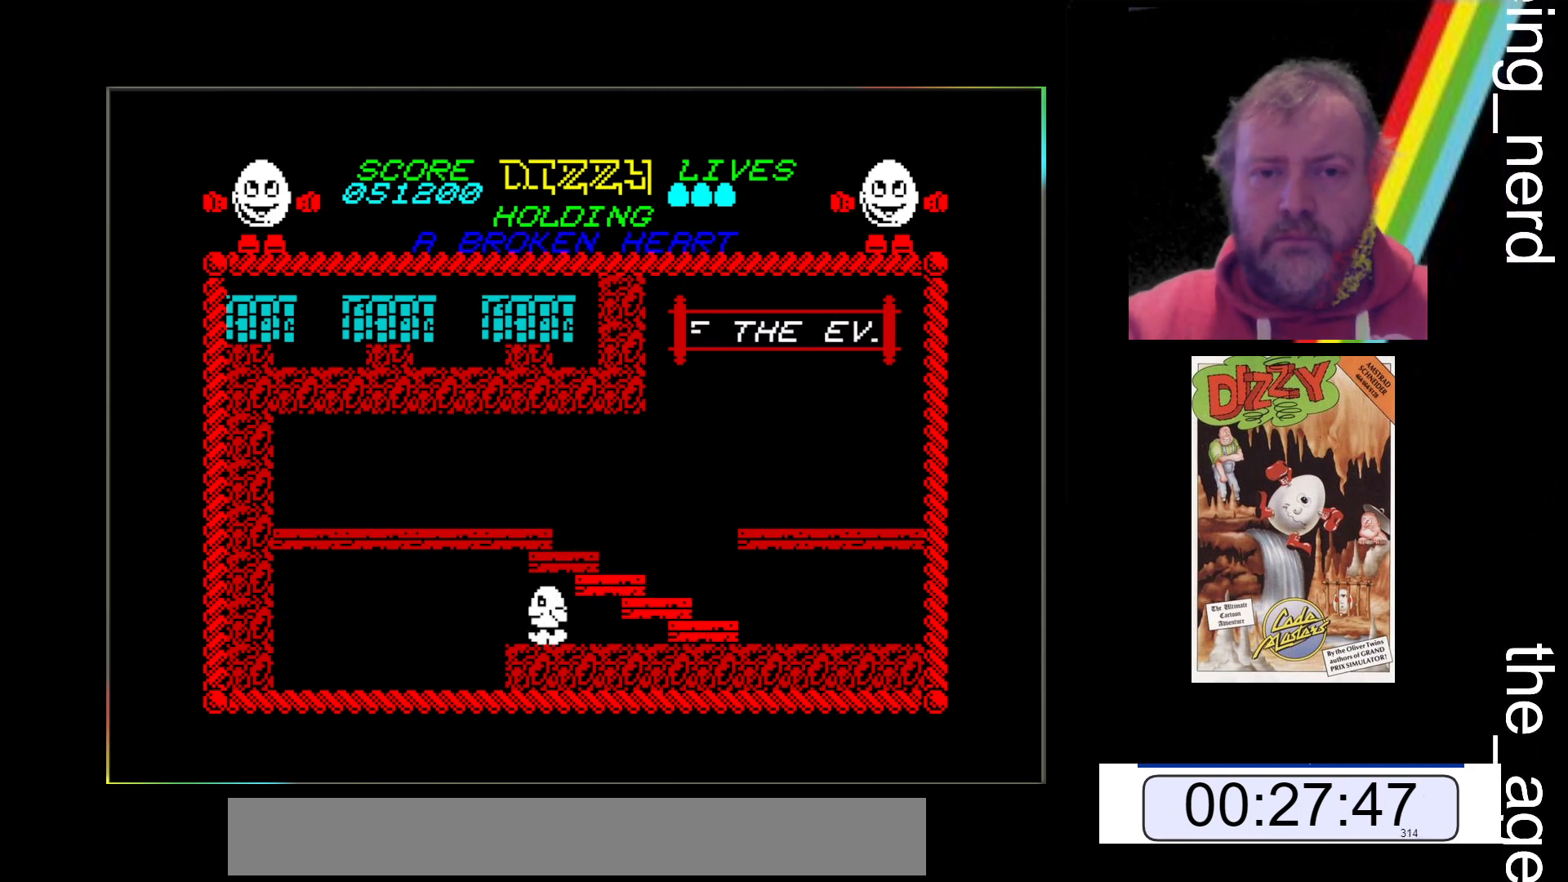
{"keys": ["z"], "events": []}
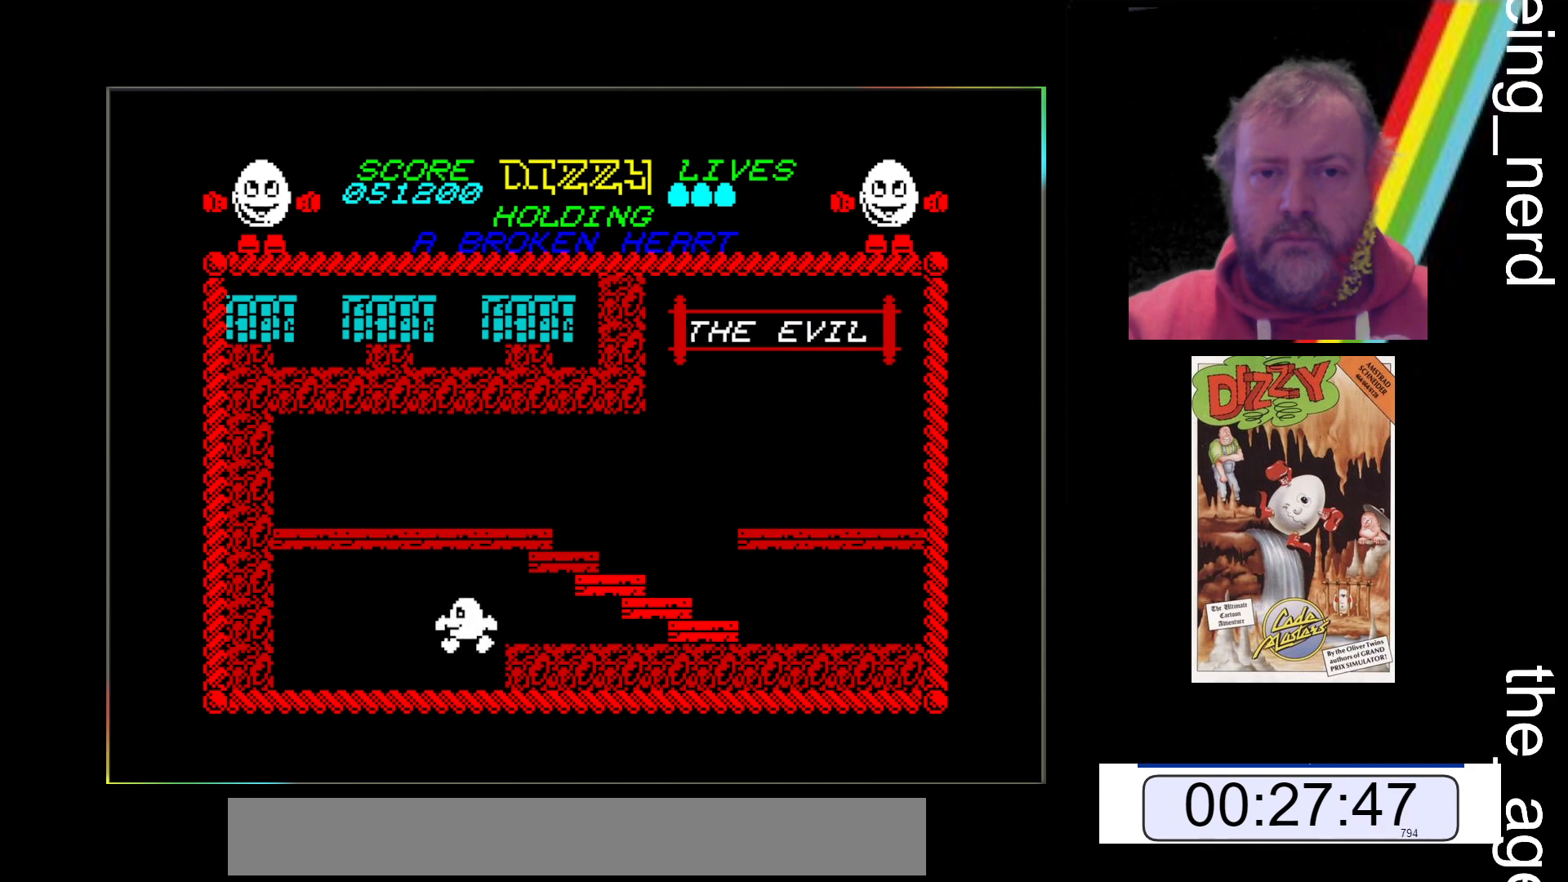
{"keys": ["x"], "events": [[133, "z", "up"], [333, "x", "down"]]}
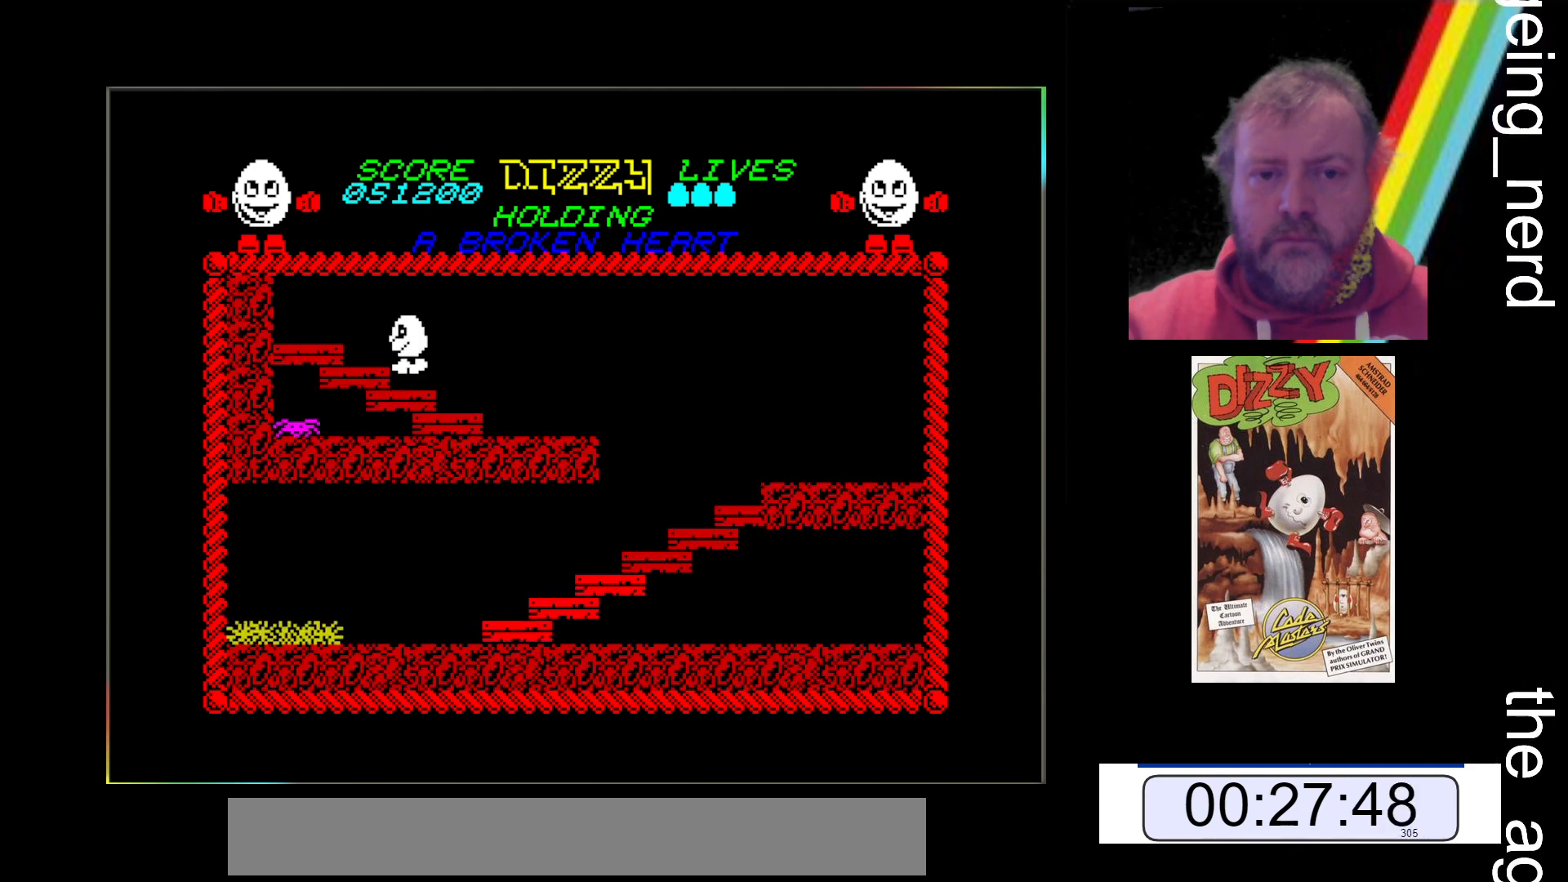
{"keys": ["x"], "events": []}
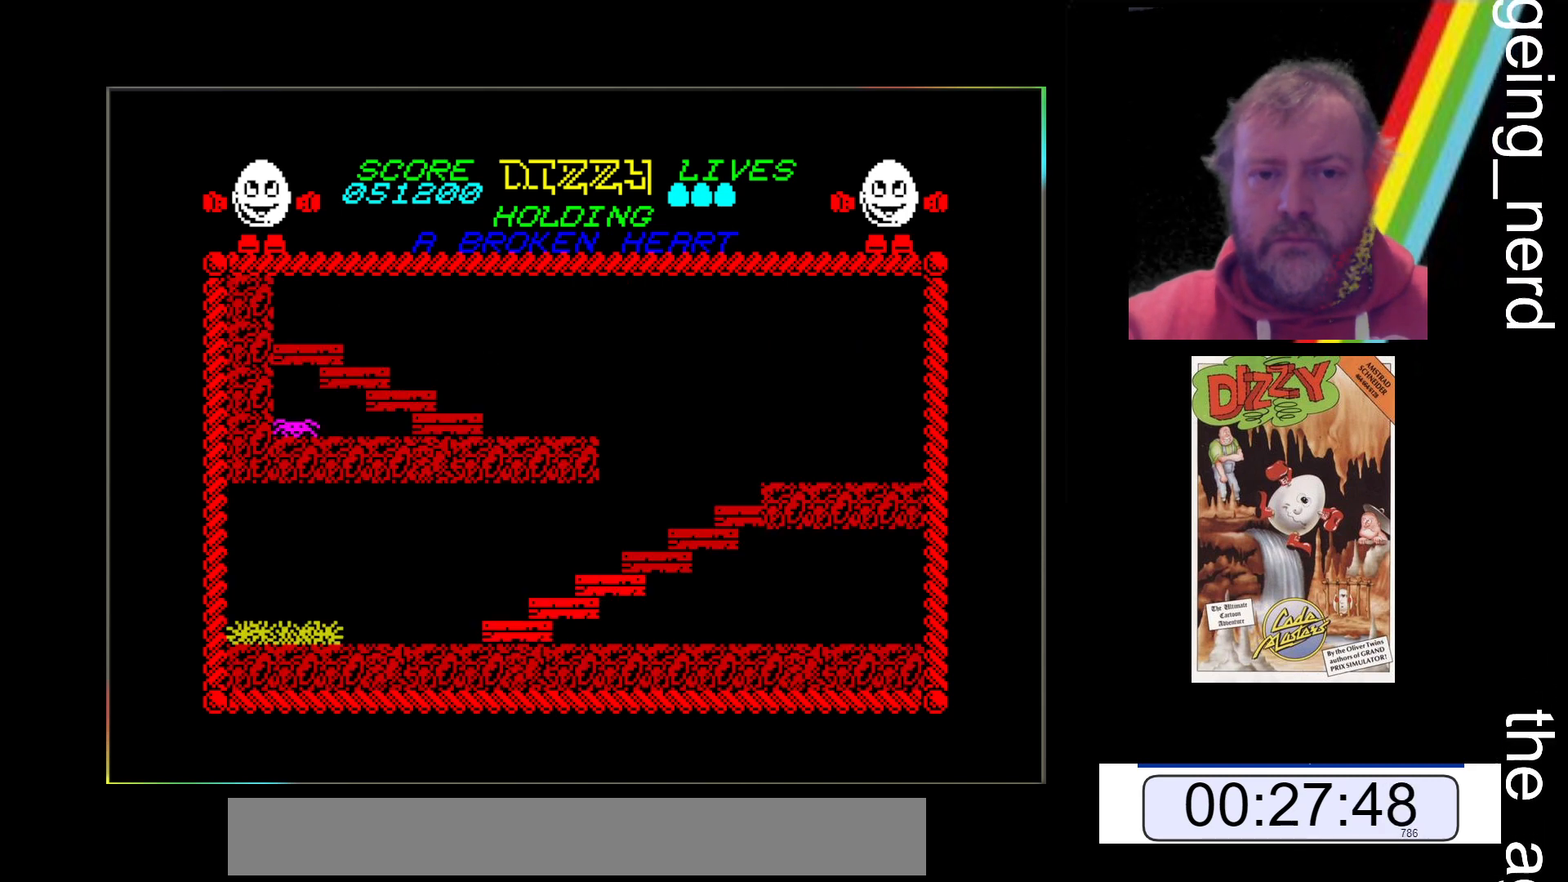
{"keys": ["x"], "events": []}
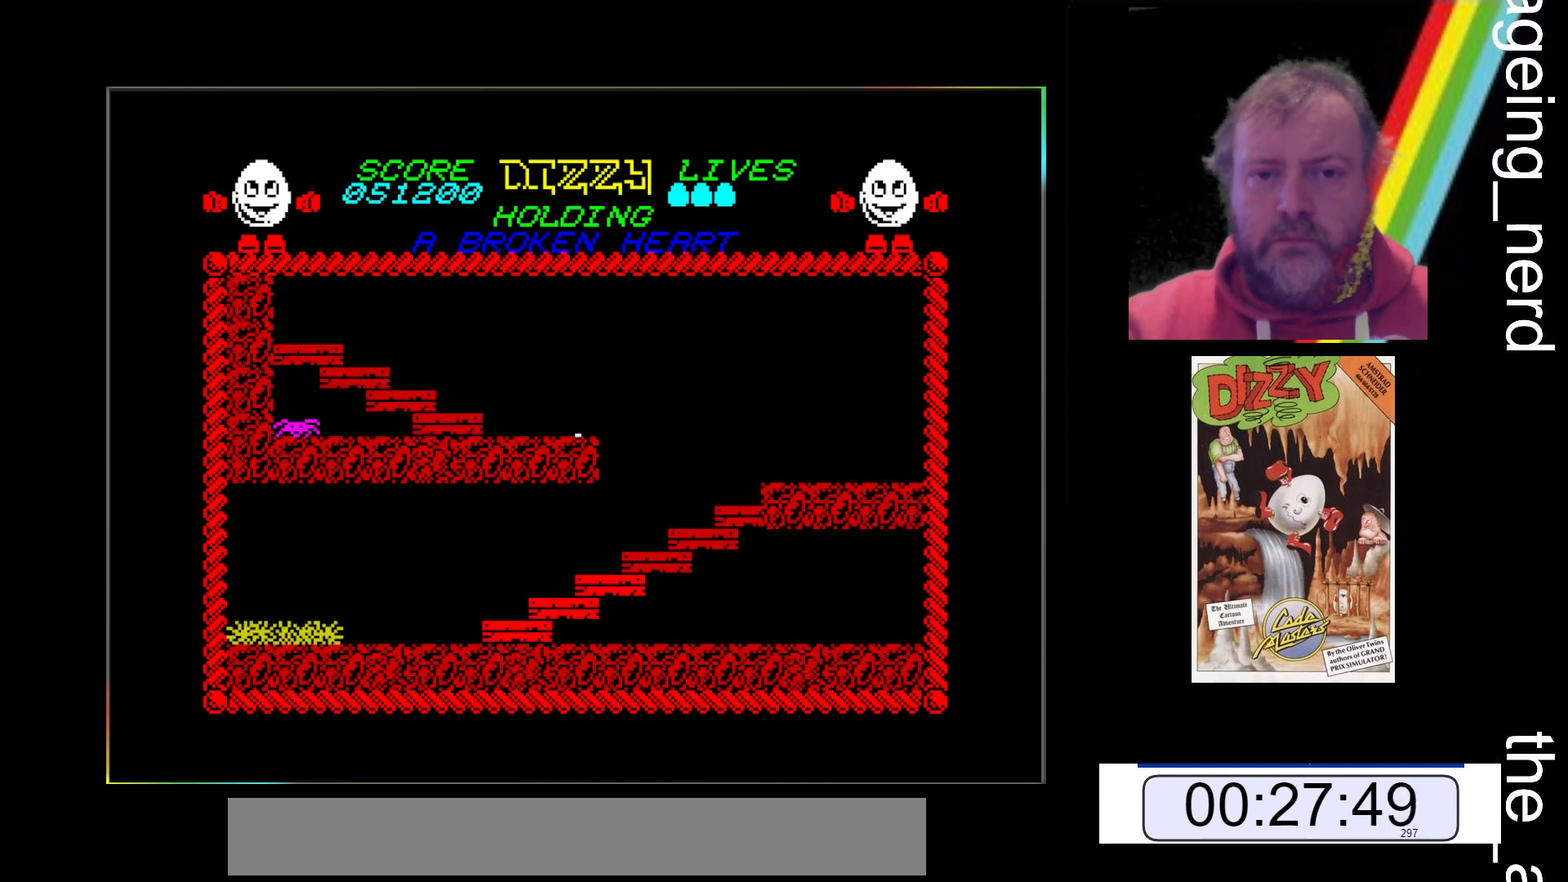
{"keys": [], "events": [[500, "x", "up"]]}
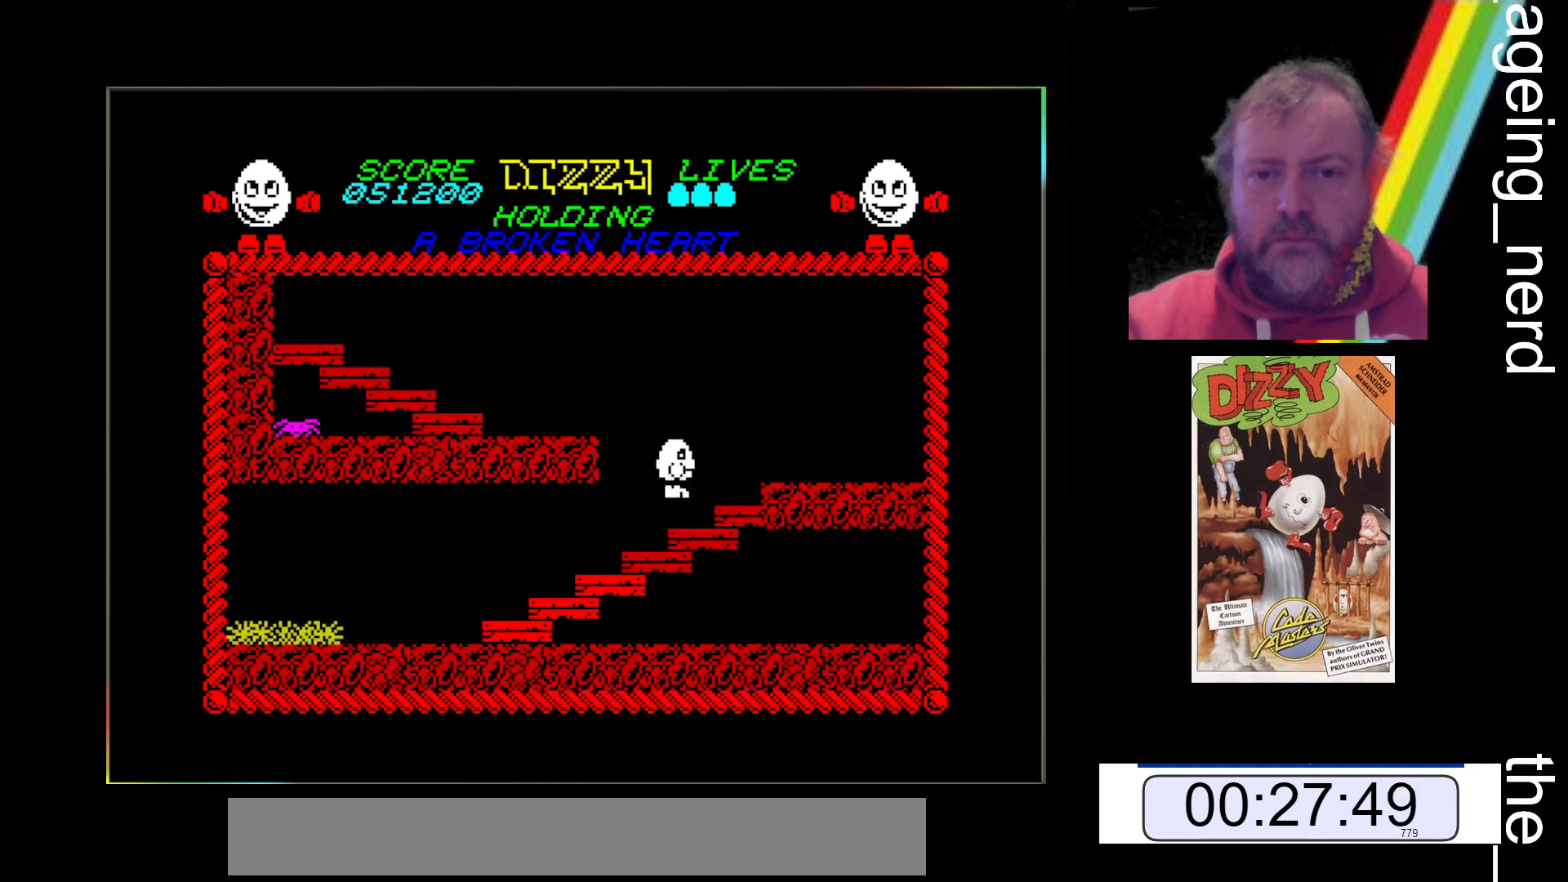
{"keys": ["z"], "events": [[100, "z", "down"]]}
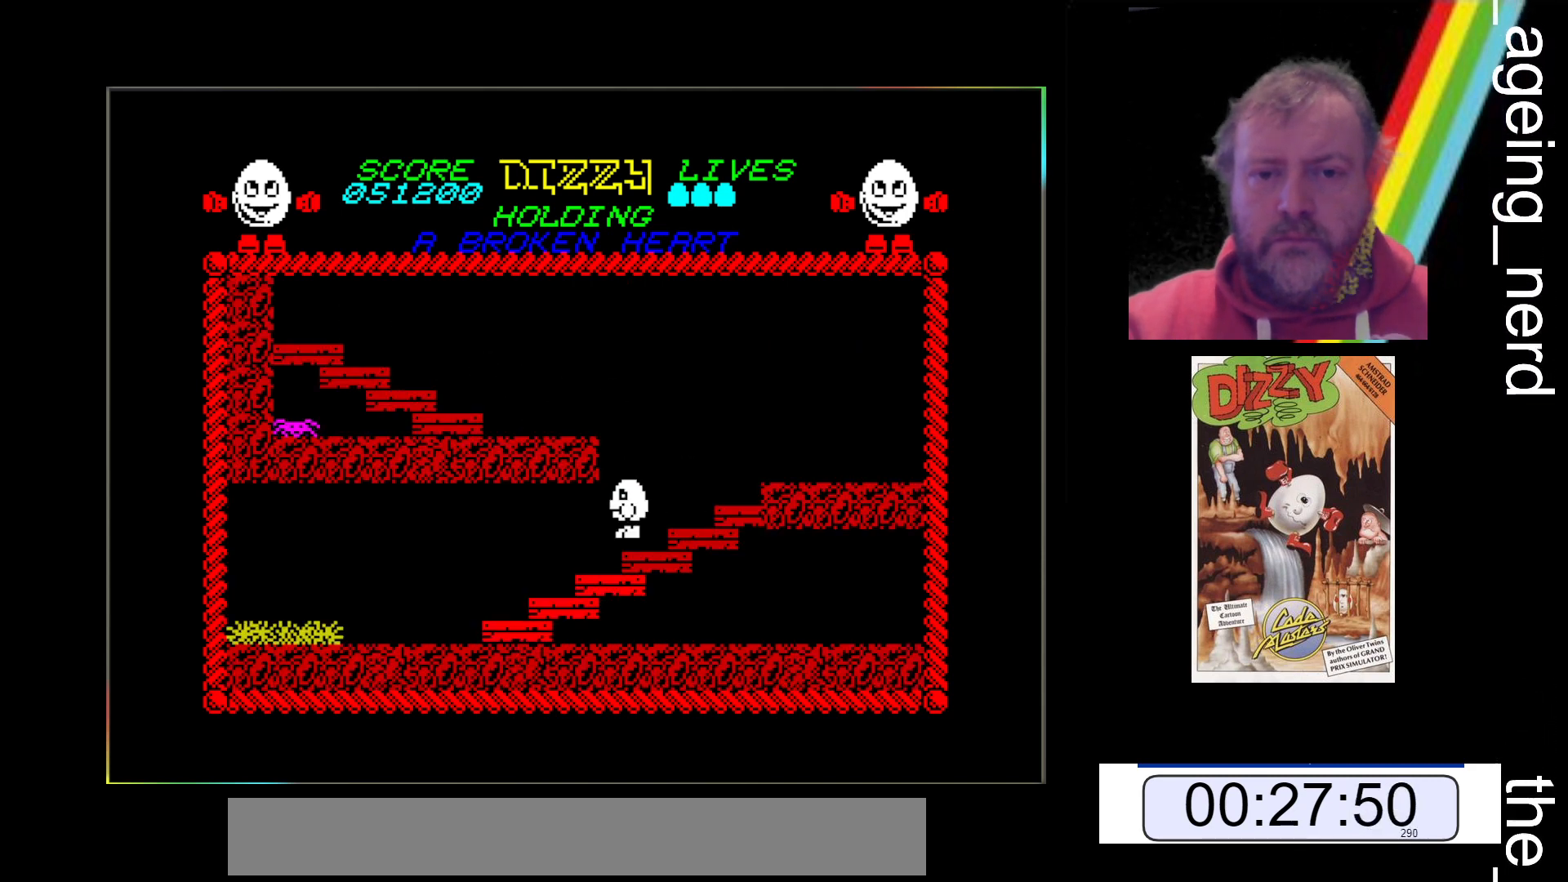
{"keys": ["z"], "events": []}
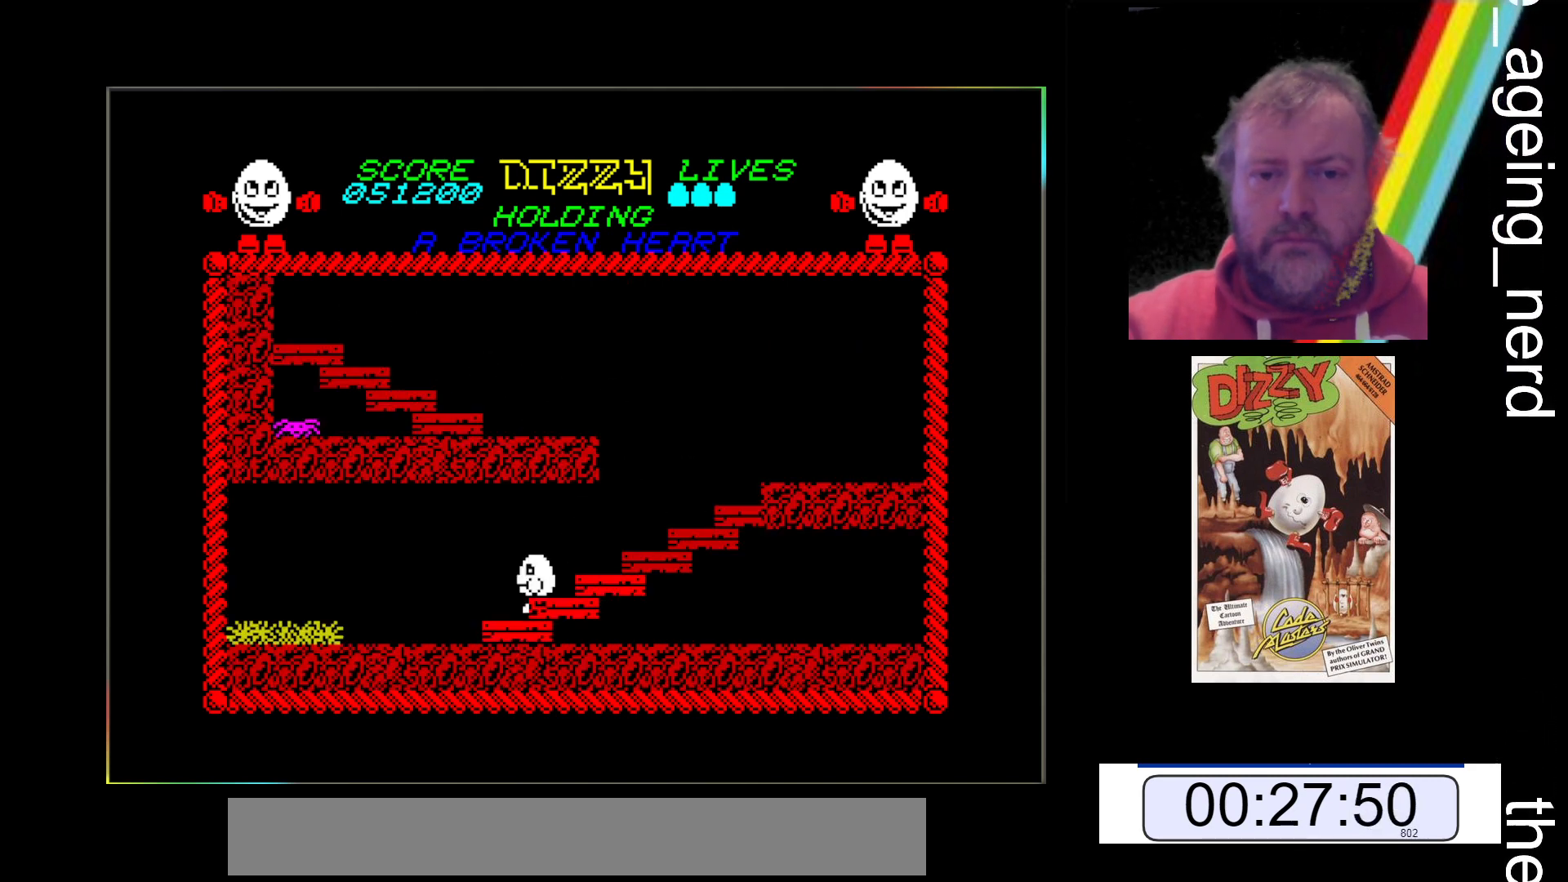
{"keys": ["space", "z"], "events": [[333, "space", "down"]]}
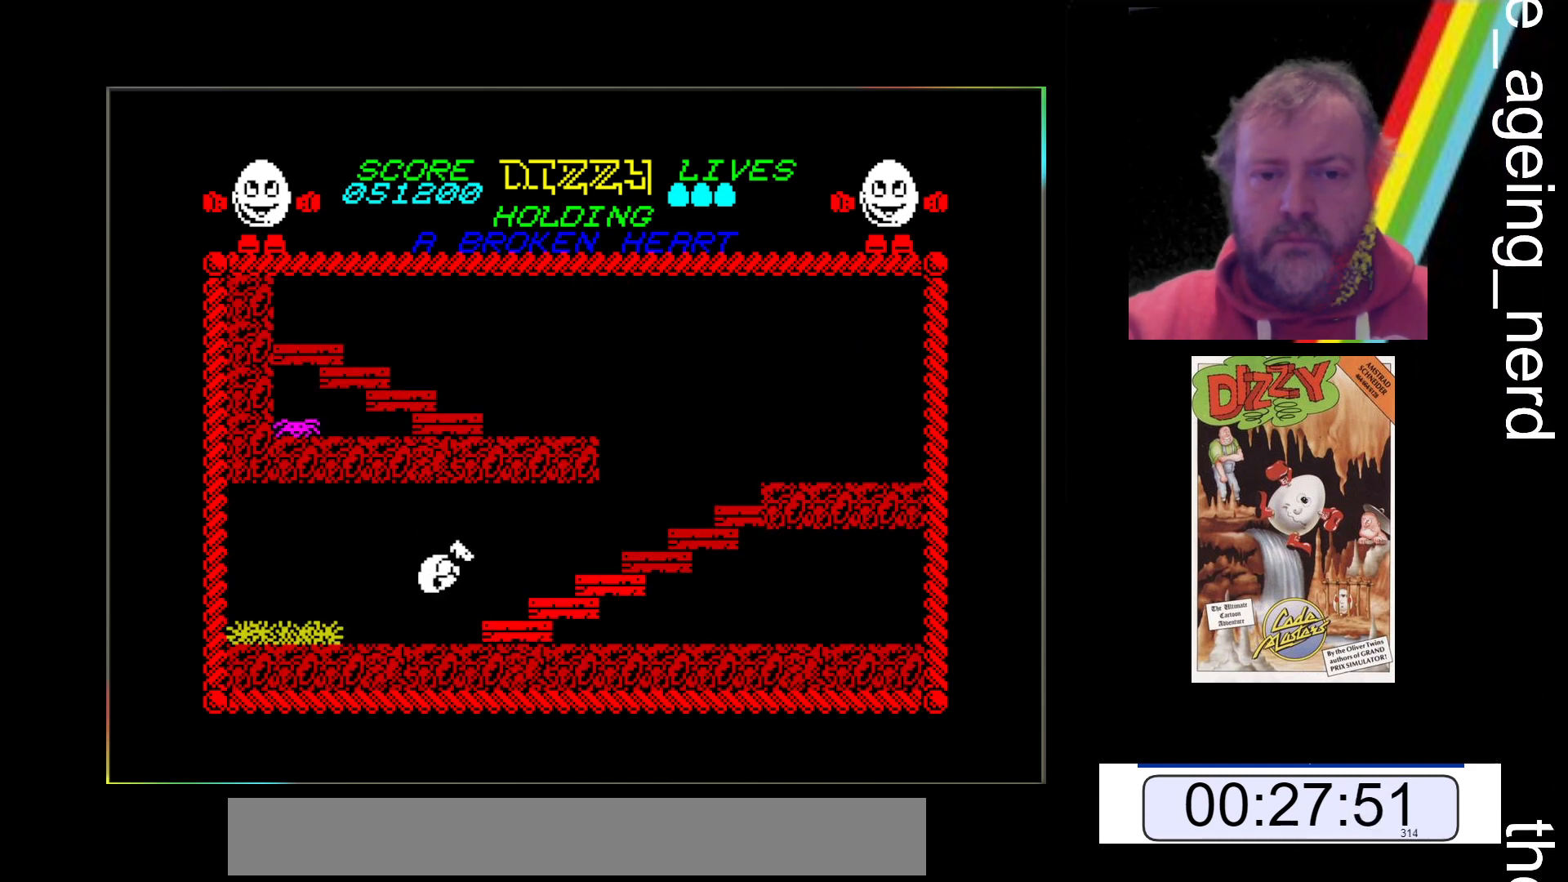
{"keys": ["z"], "events": [[33, "space", "up"]]}
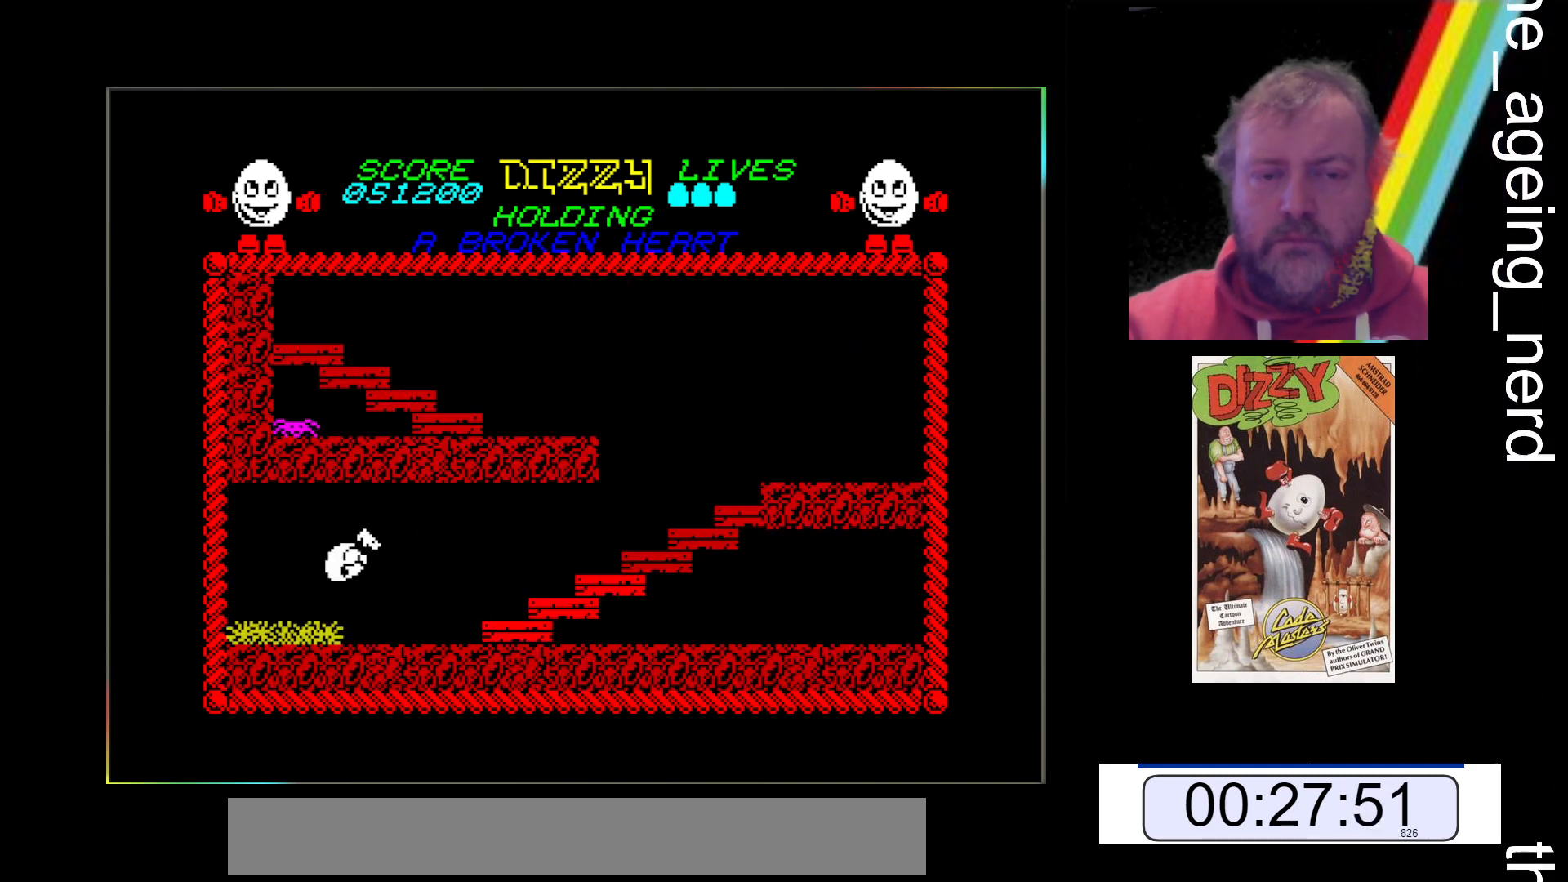
{"keys": ["z"], "events": []}
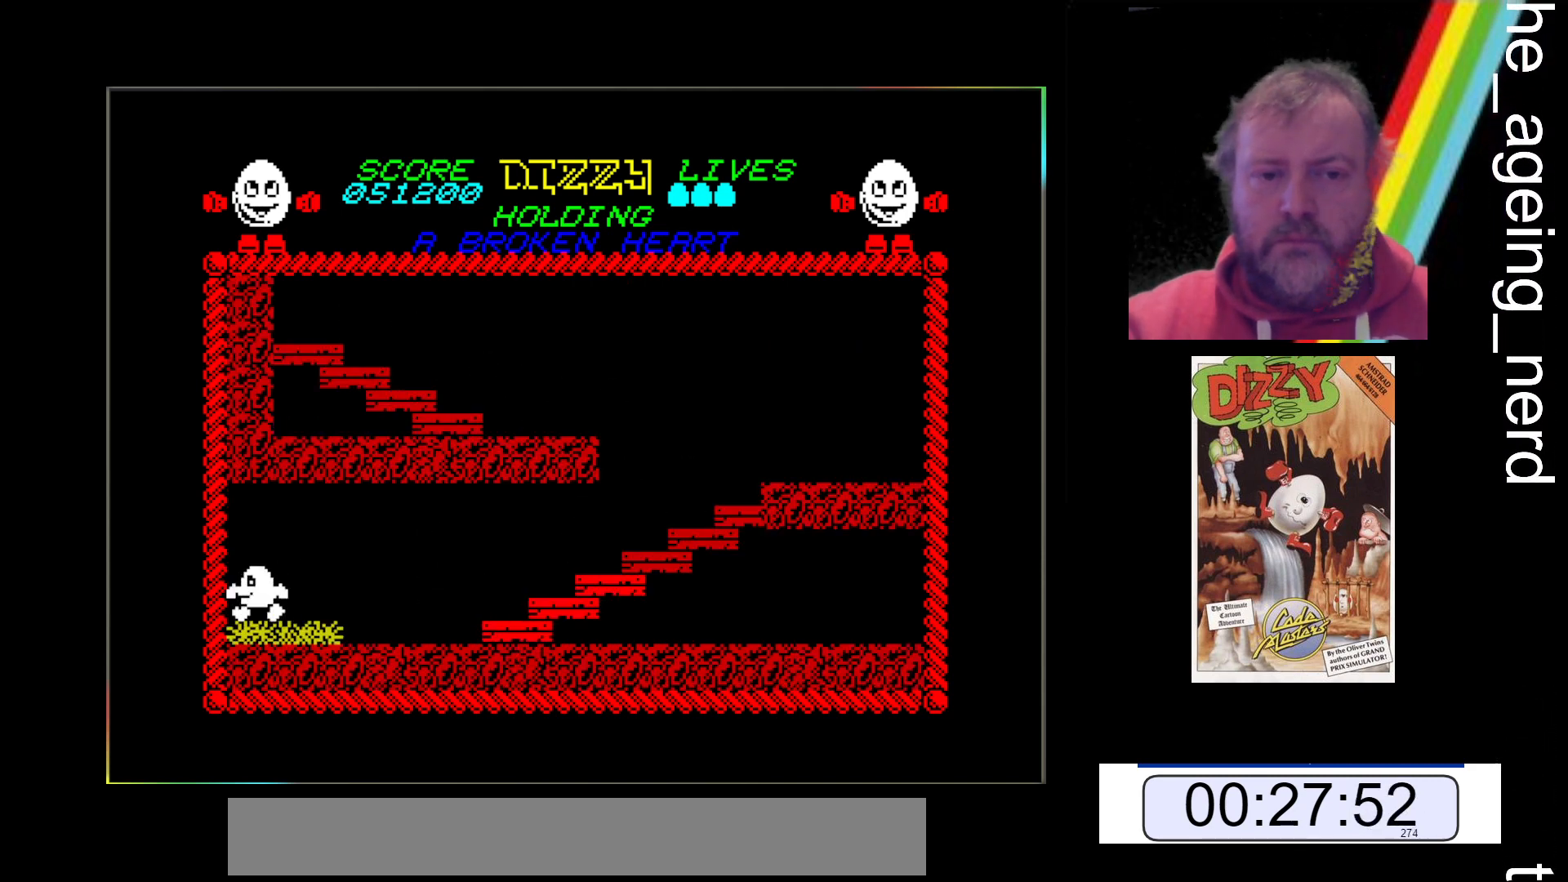
{"keys": ["z"], "events": []}
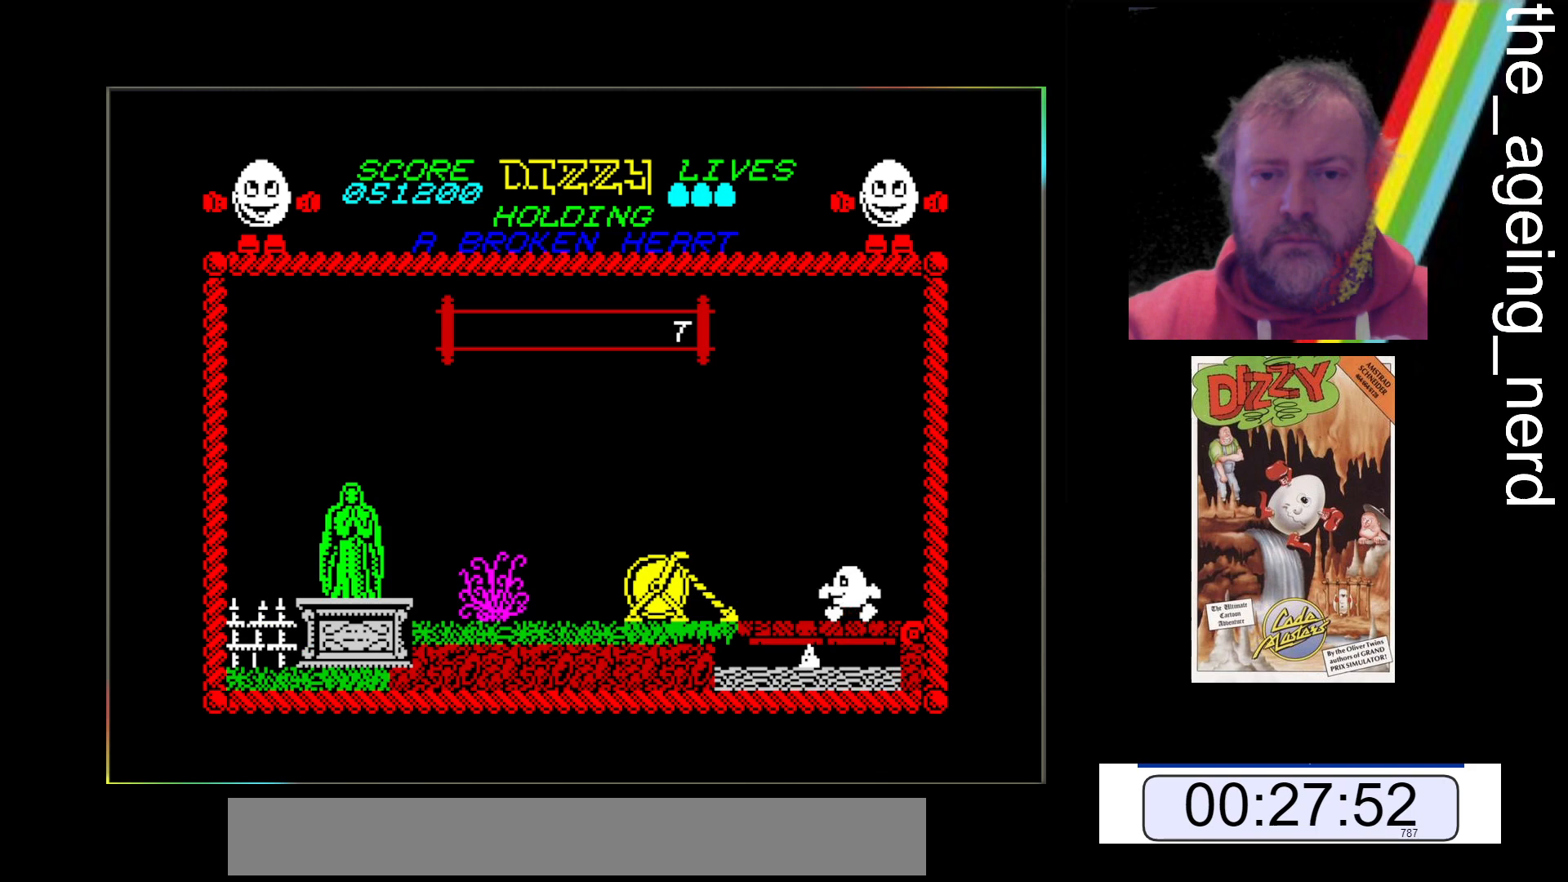
{"keys": ["z"], "events": []}
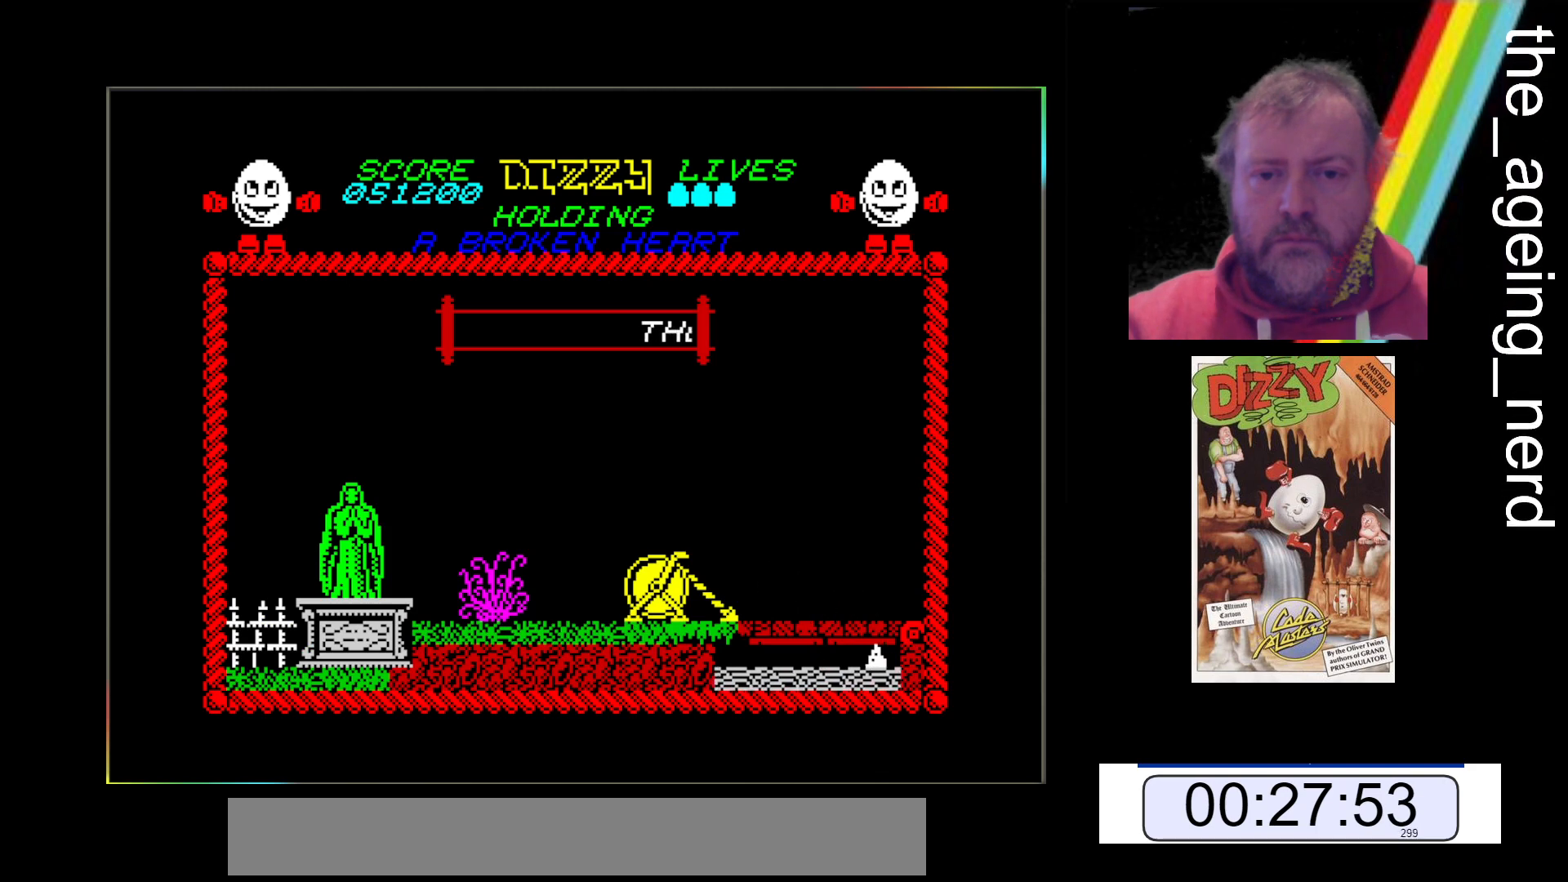
{"keys": ["z"], "events": []}
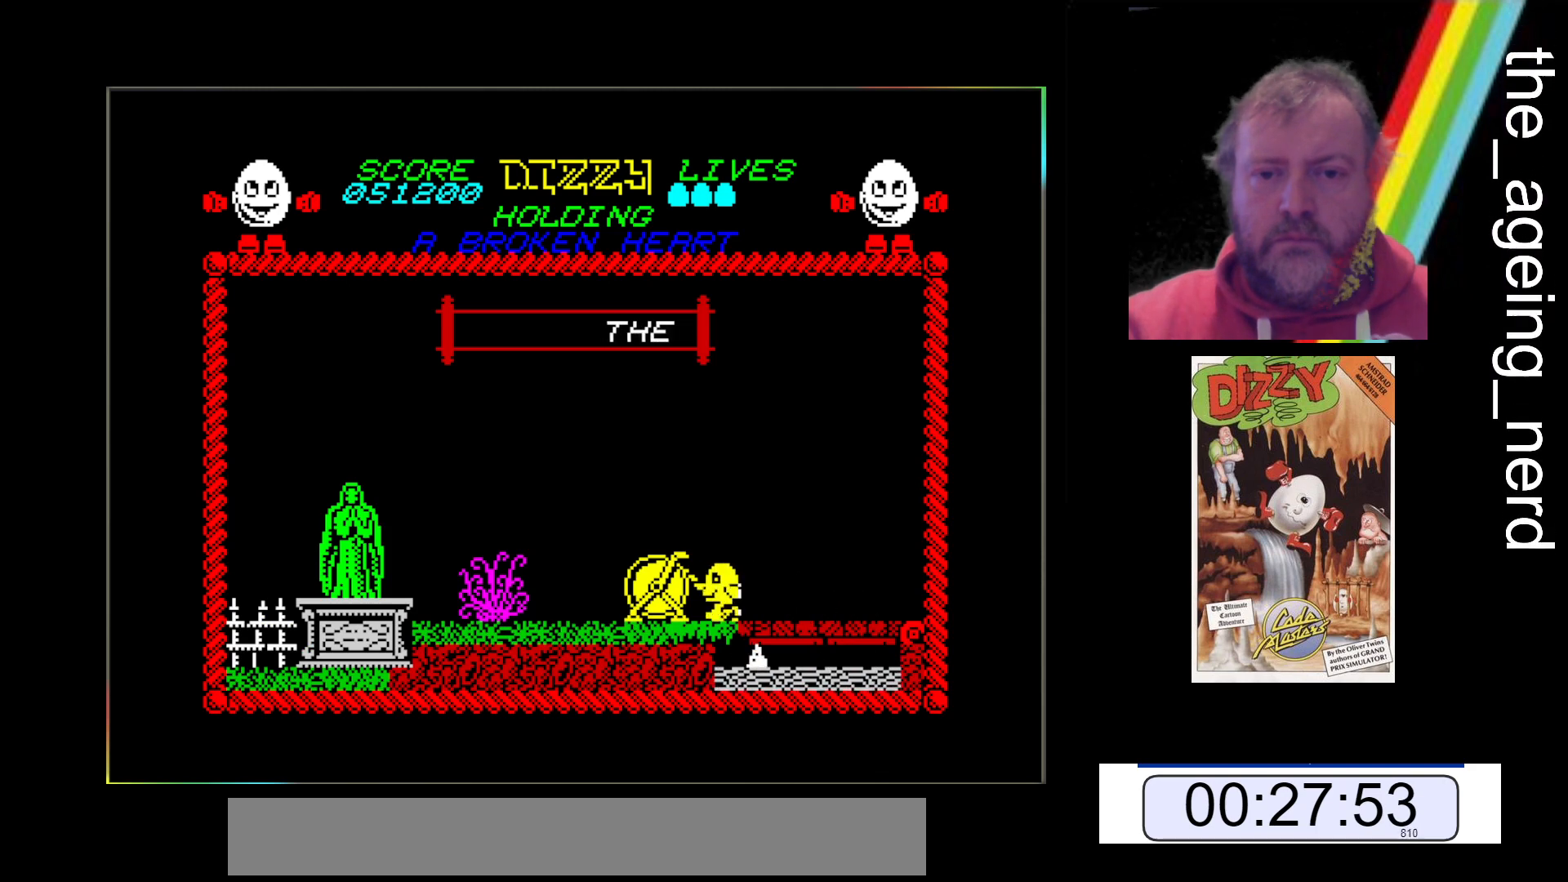
{"keys": ["z"], "events": []}
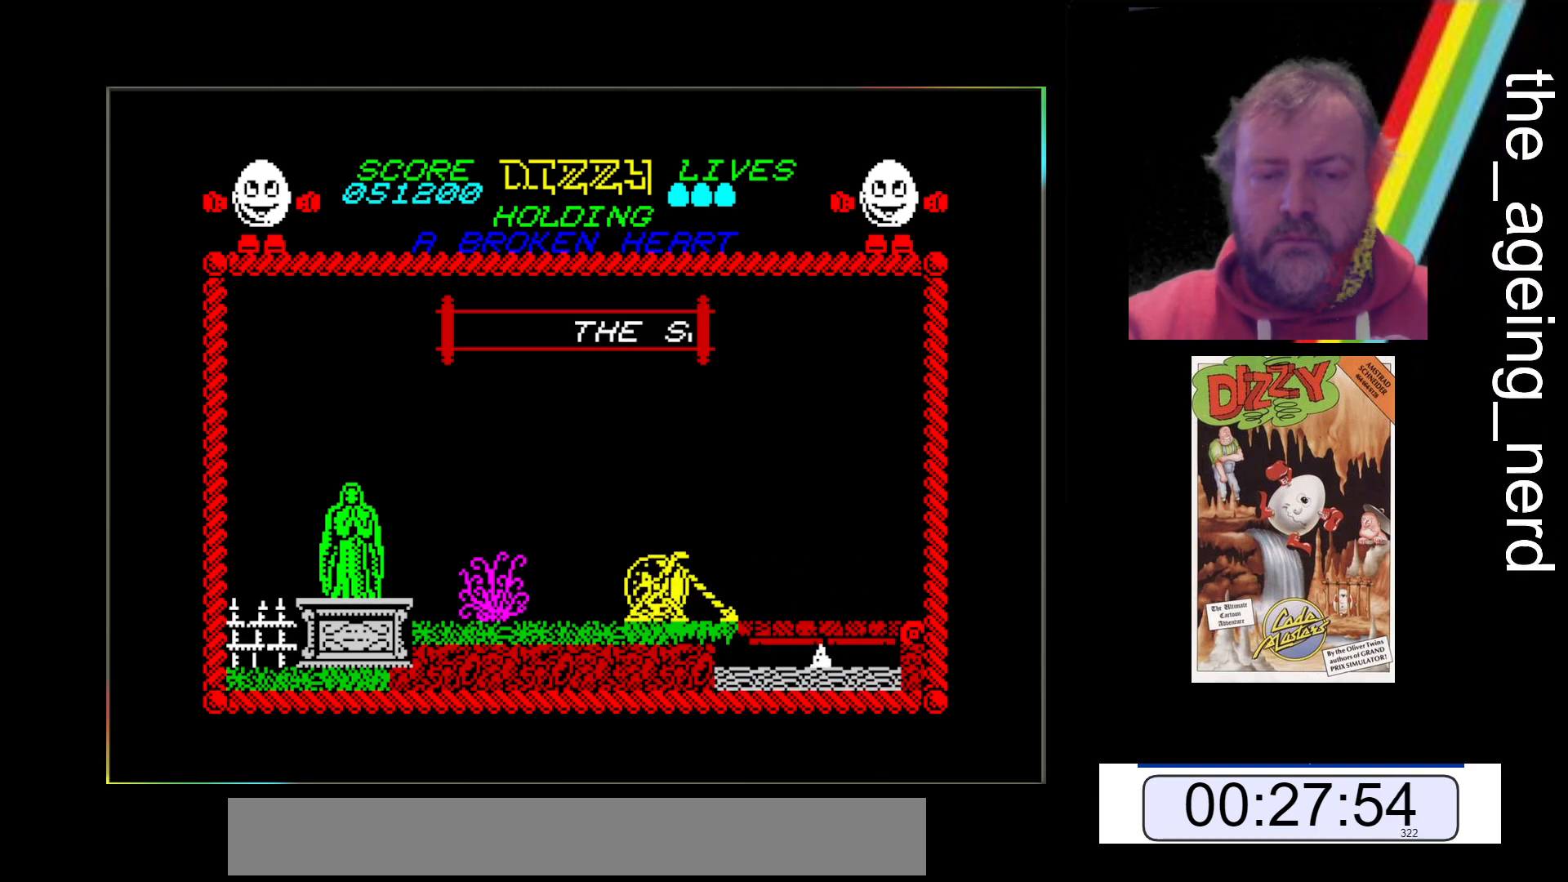
{"keys": ["z"], "events": []}
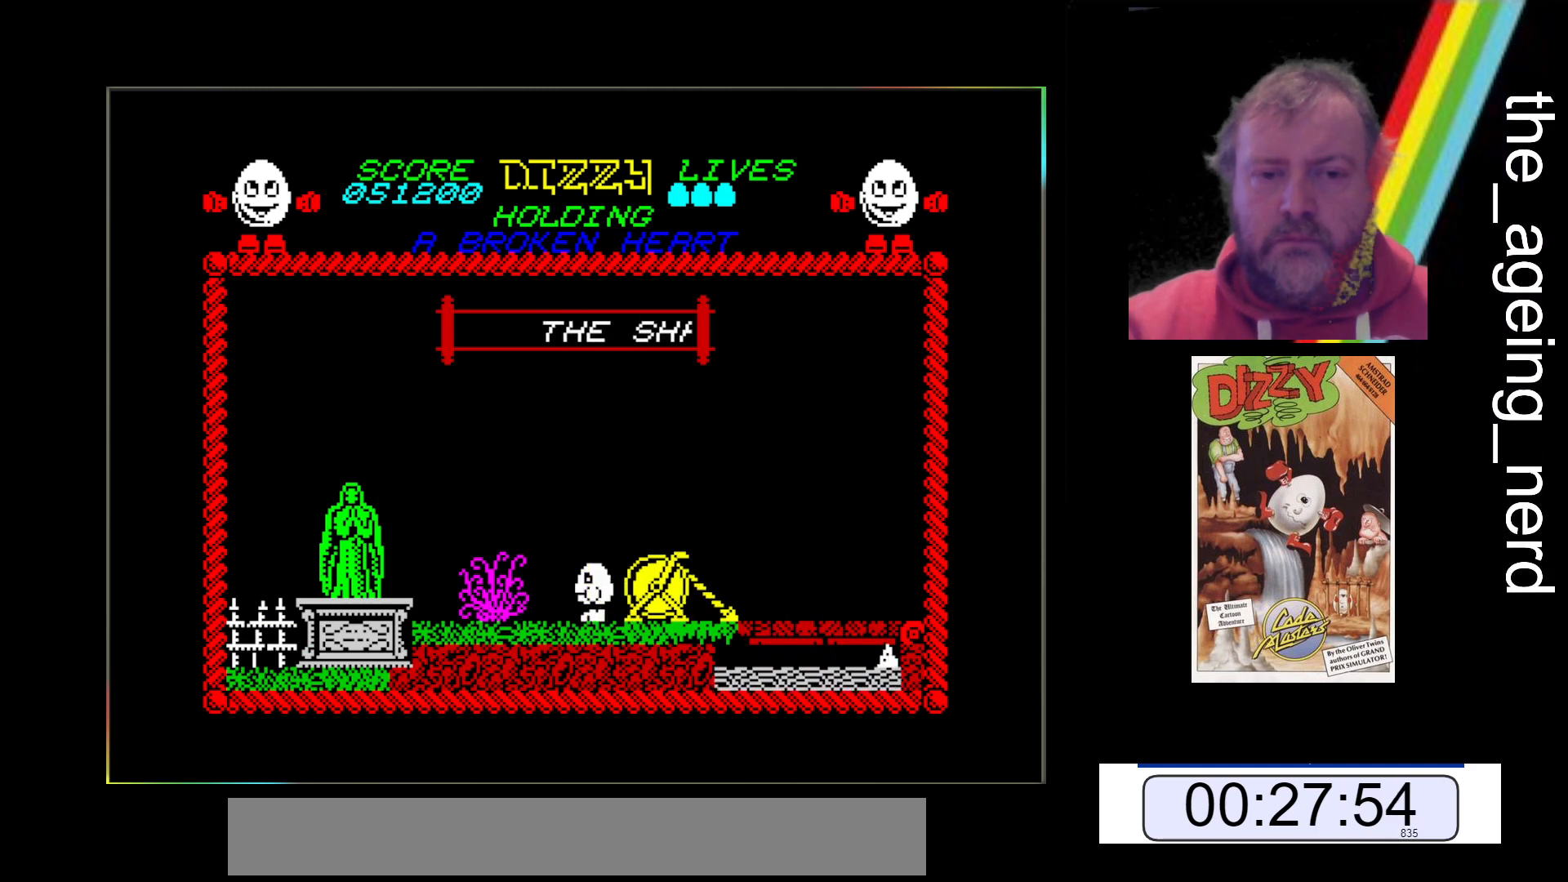
{"keys": ["z"], "events": []}
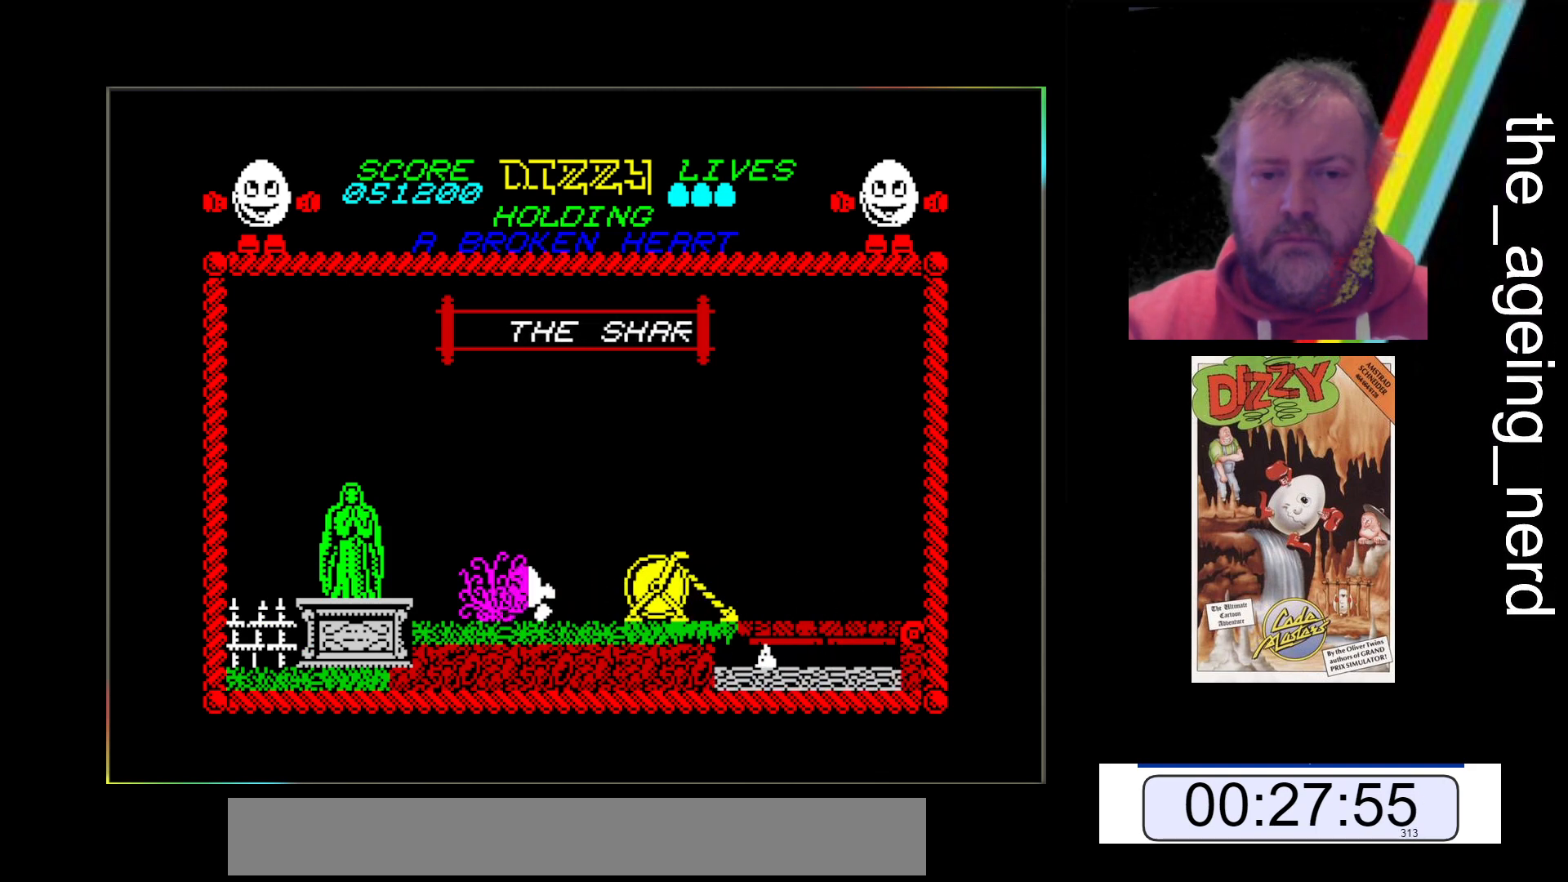
{"keys": ["z"], "events": [[167, "space", "down"], [467, "space", "up"]]}
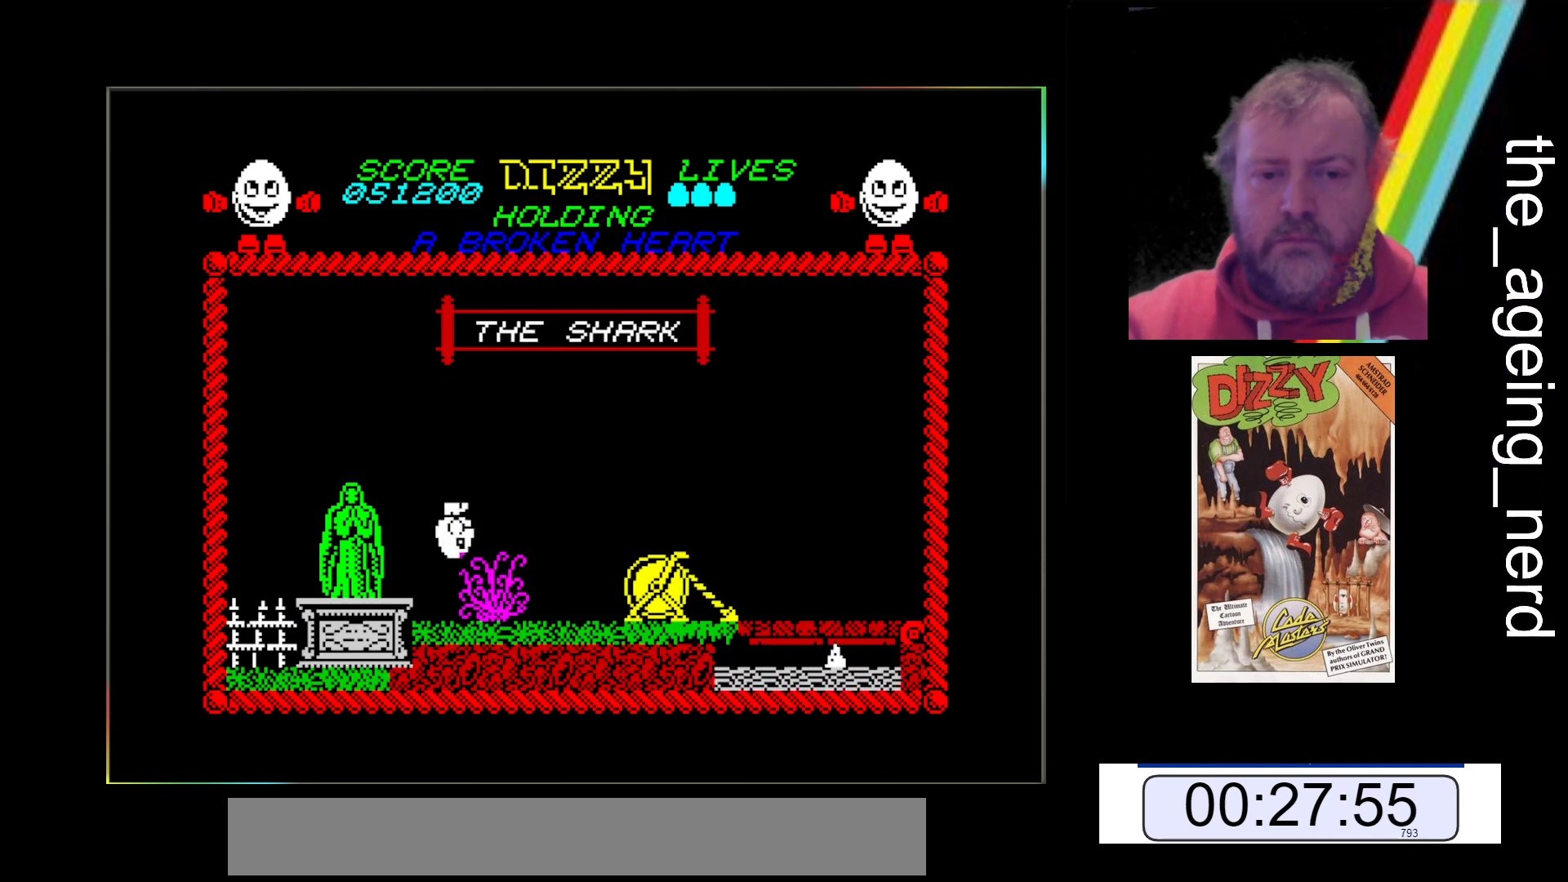
{"keys": ["z"], "events": []}
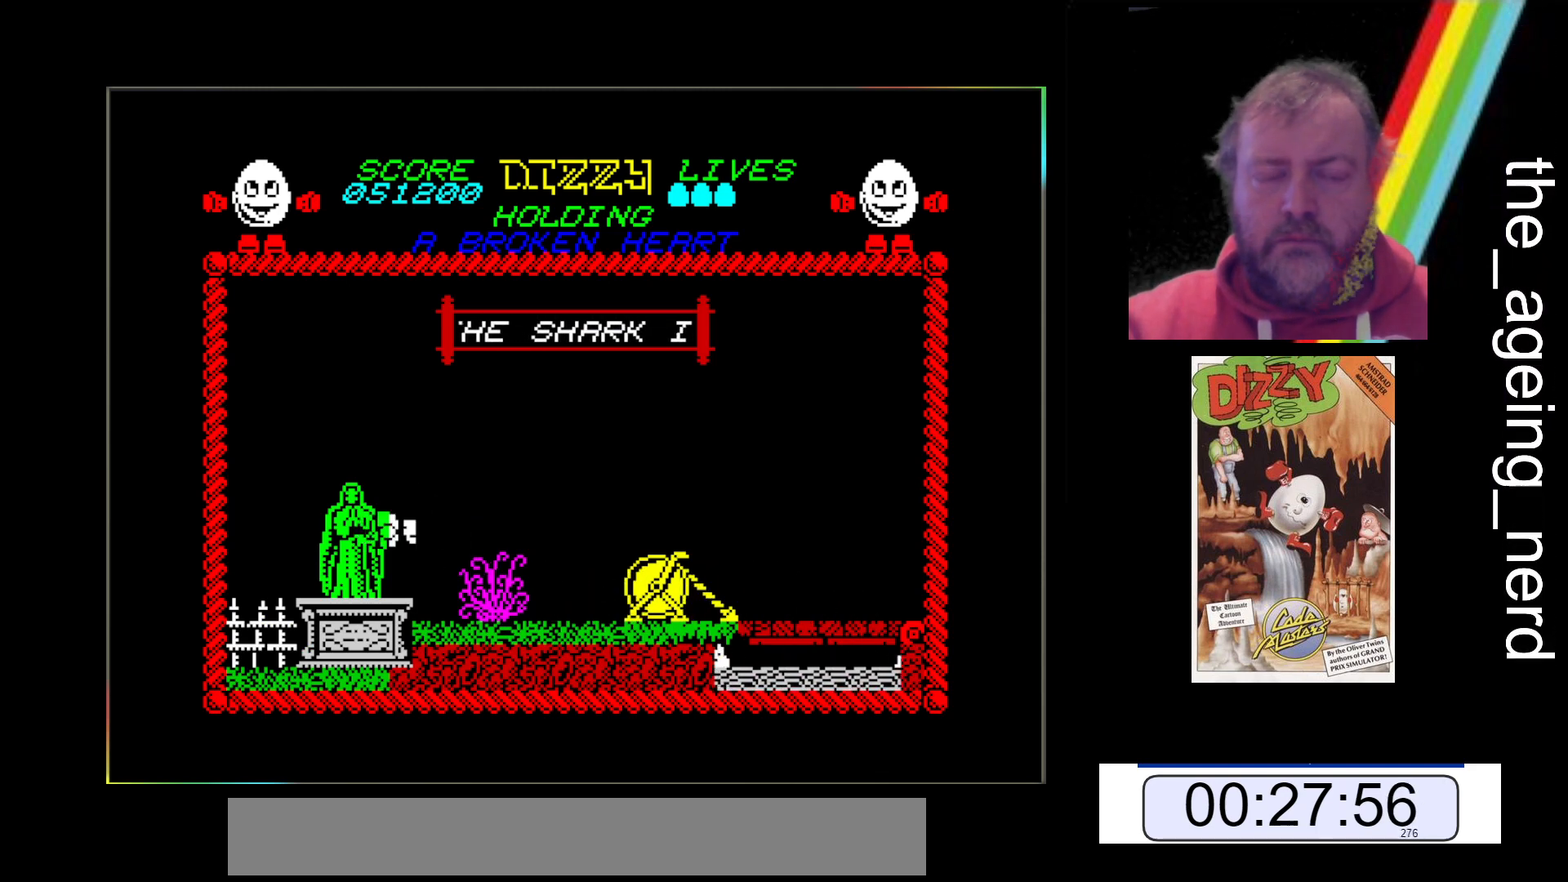
{"keys": ["z"], "events": []}
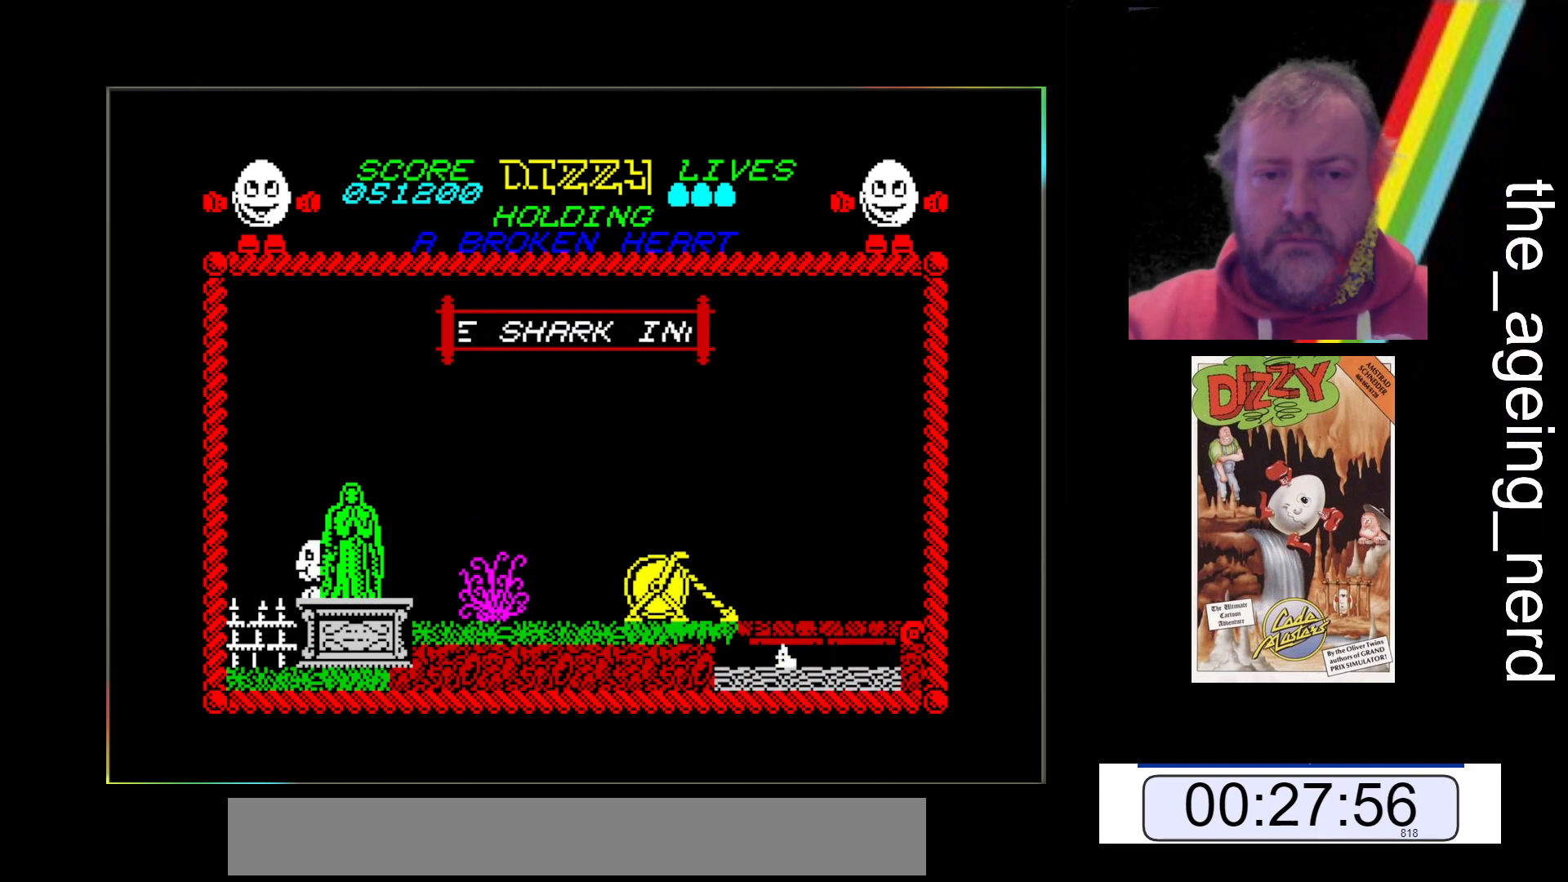
{"keys": ["z"], "events": []}
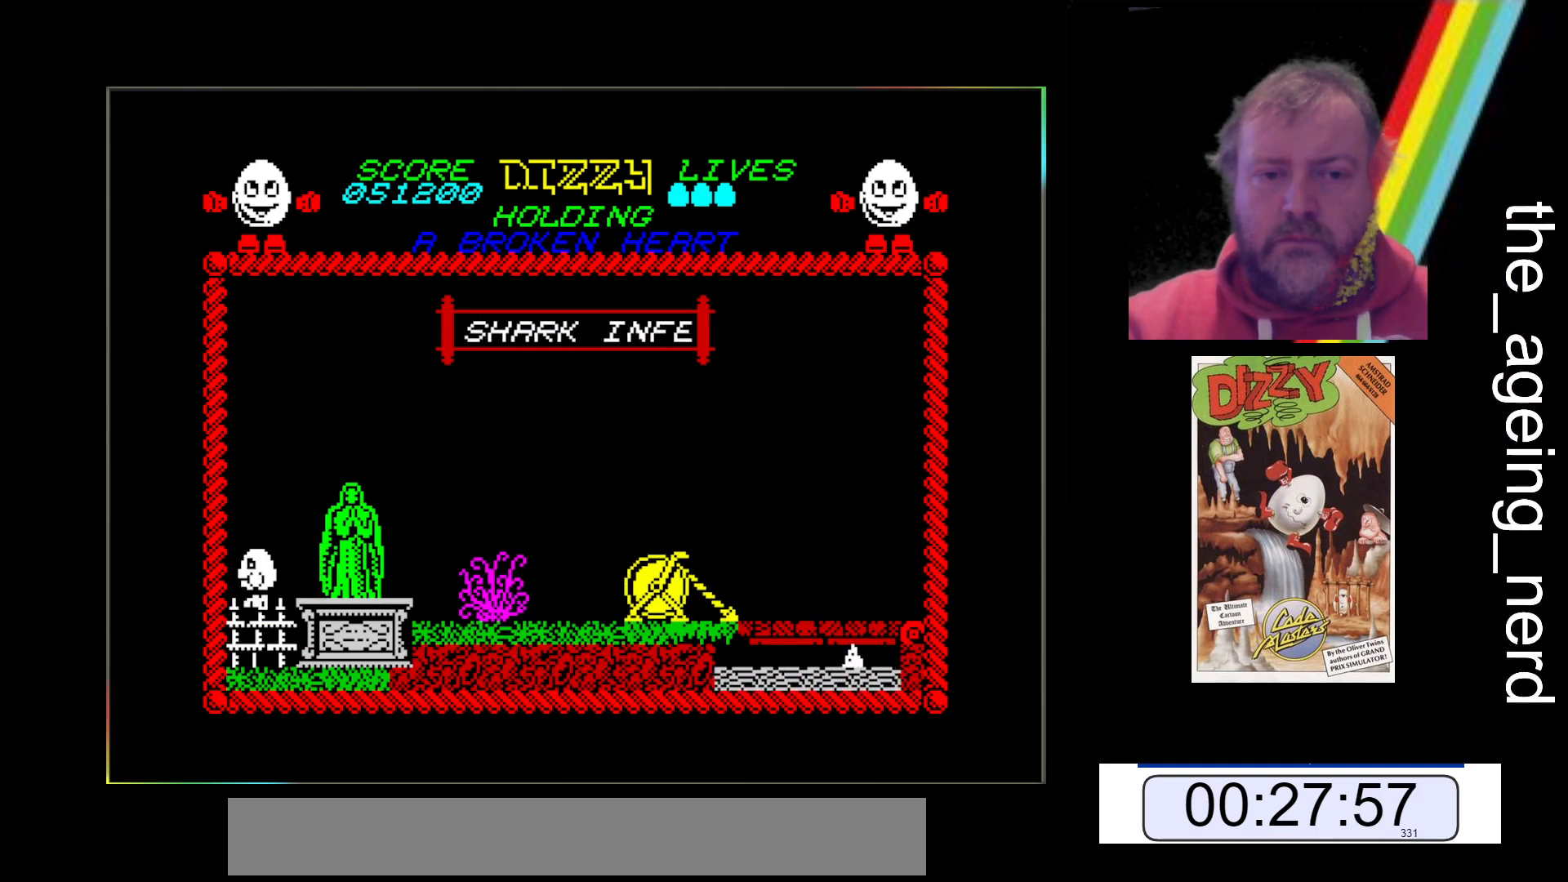
{"keys": [], "events": [[233, "z", "up"]]}
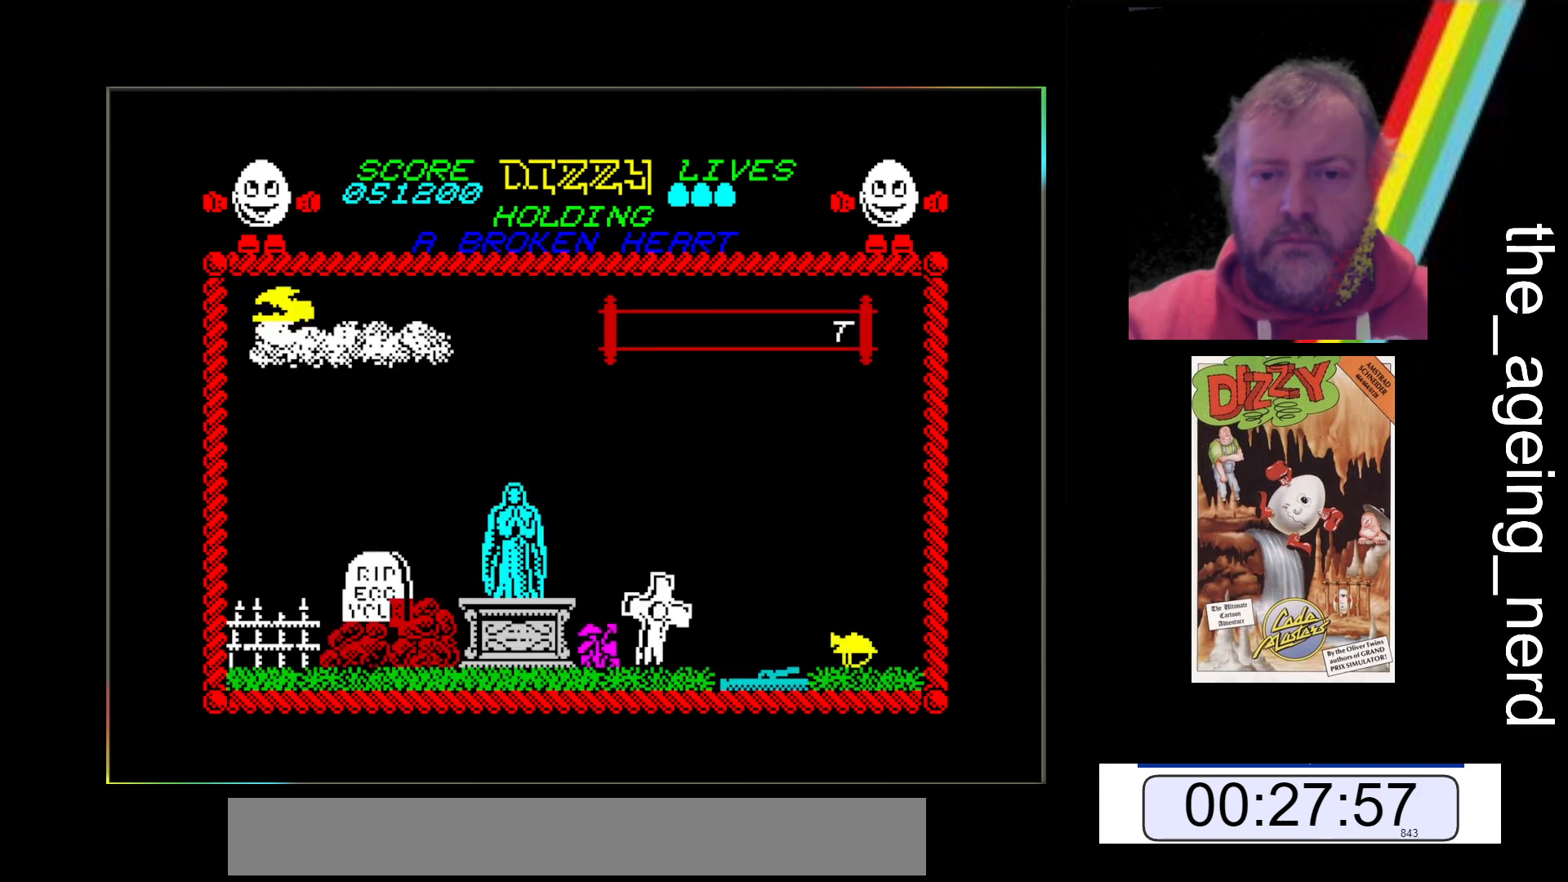
{"keys": [], "events": []}
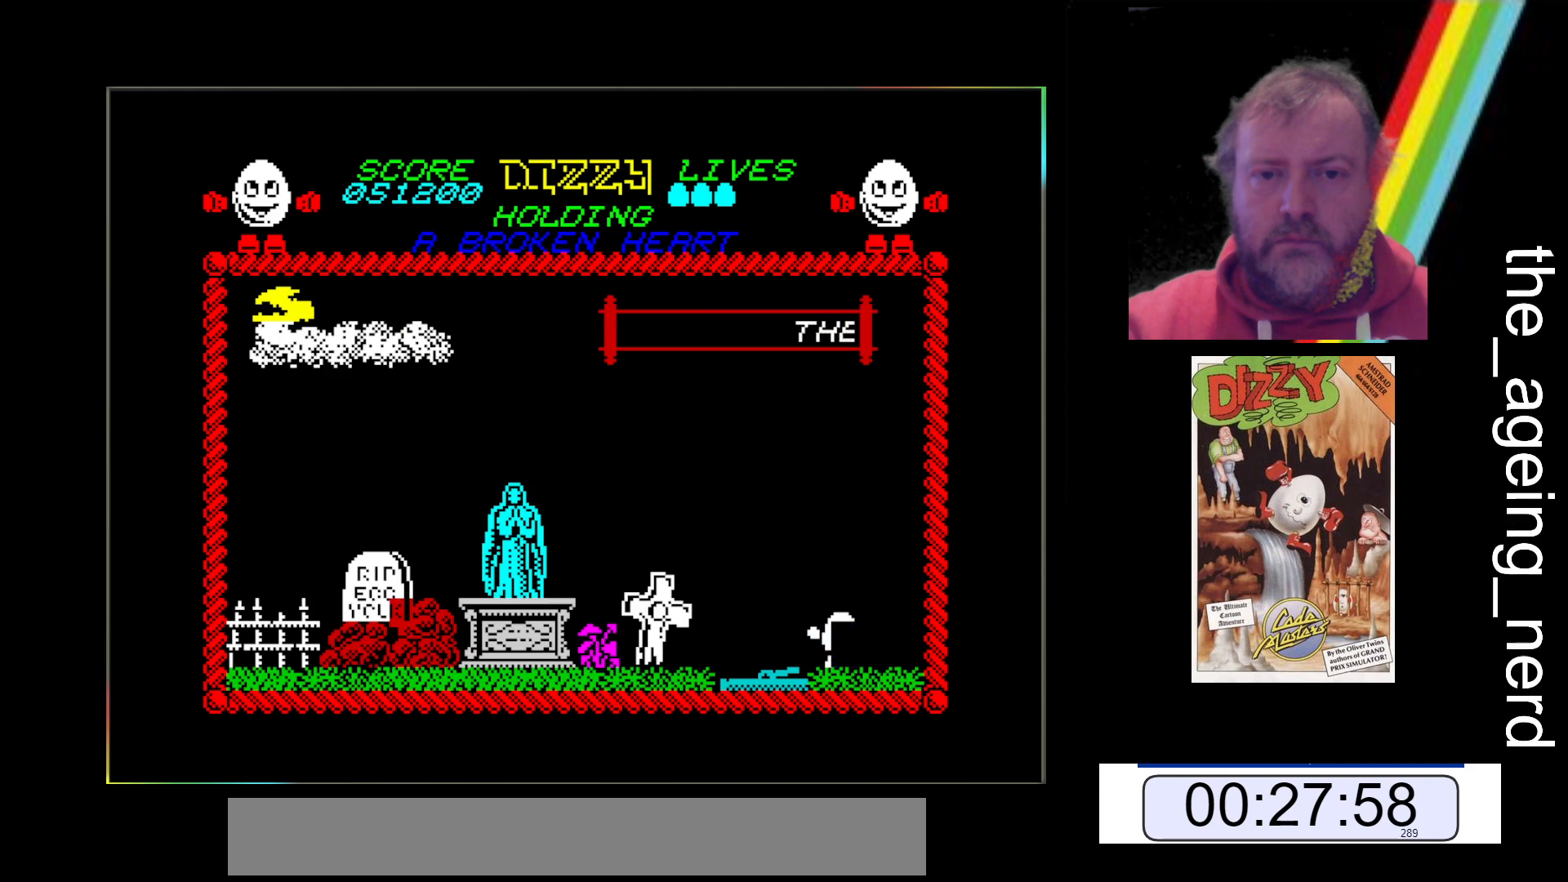
{"keys": ["z"], "events": [[367, "z", "down"]]}
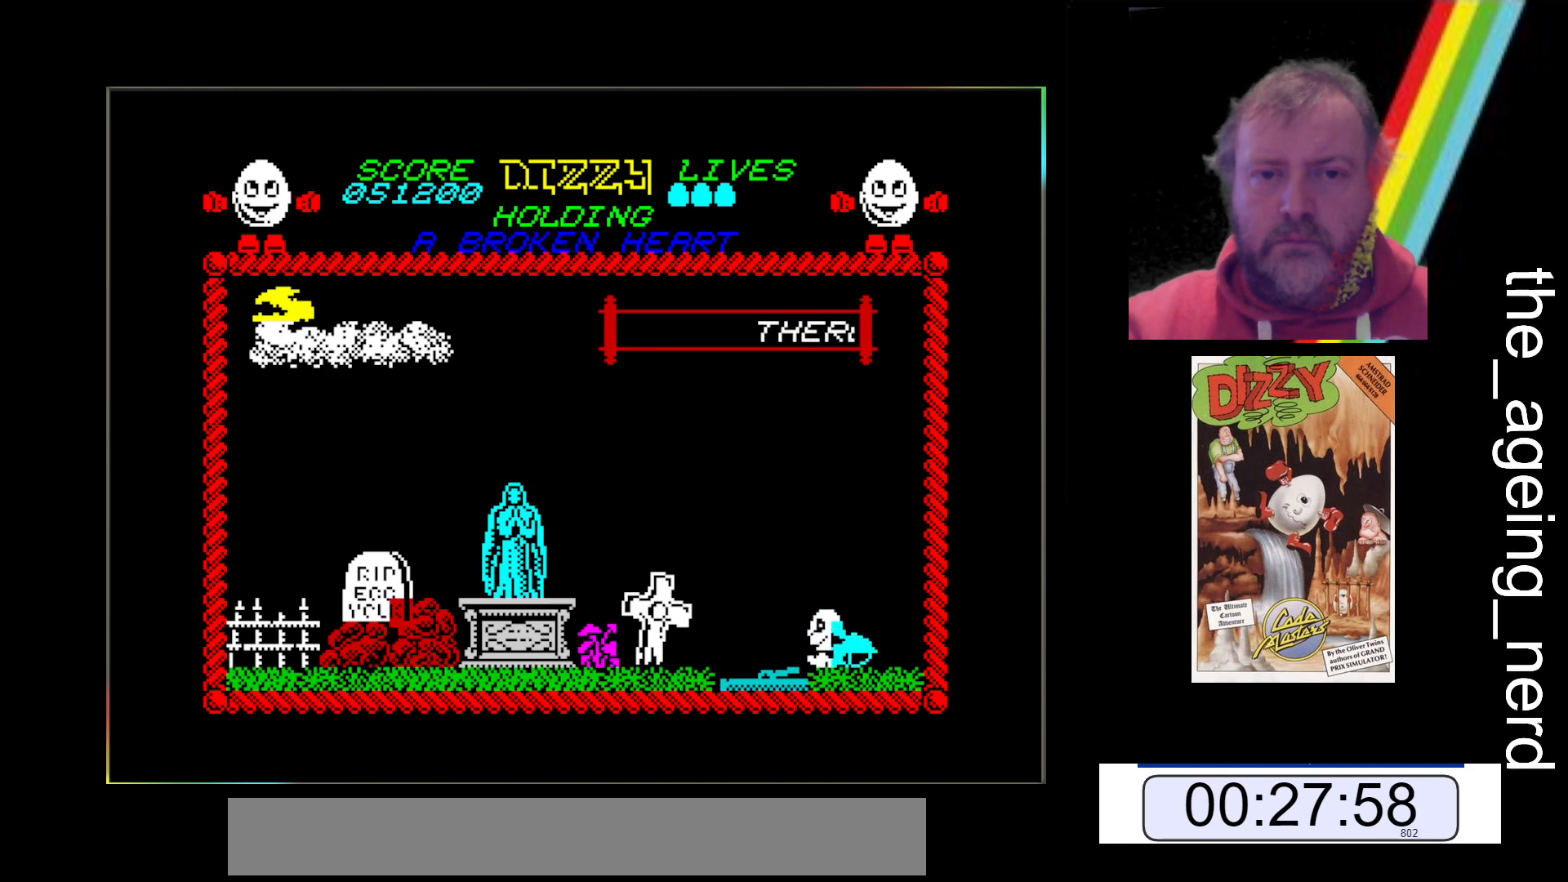
{"keys": ["z"], "events": []}
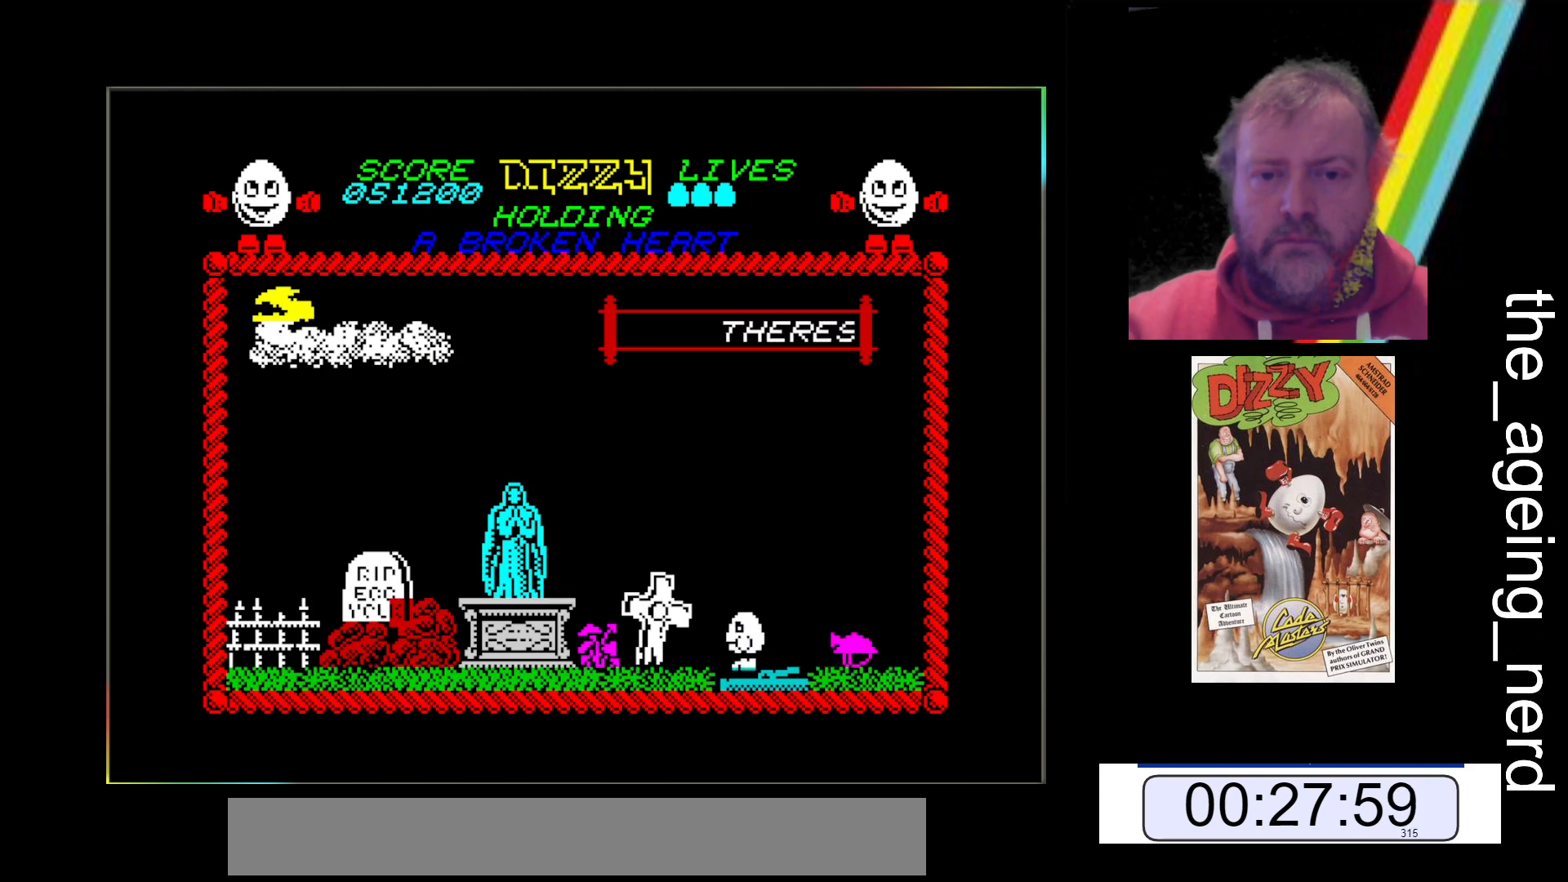
{"keys": ["space", "z"], "events": [[367, "space", "down"]]}
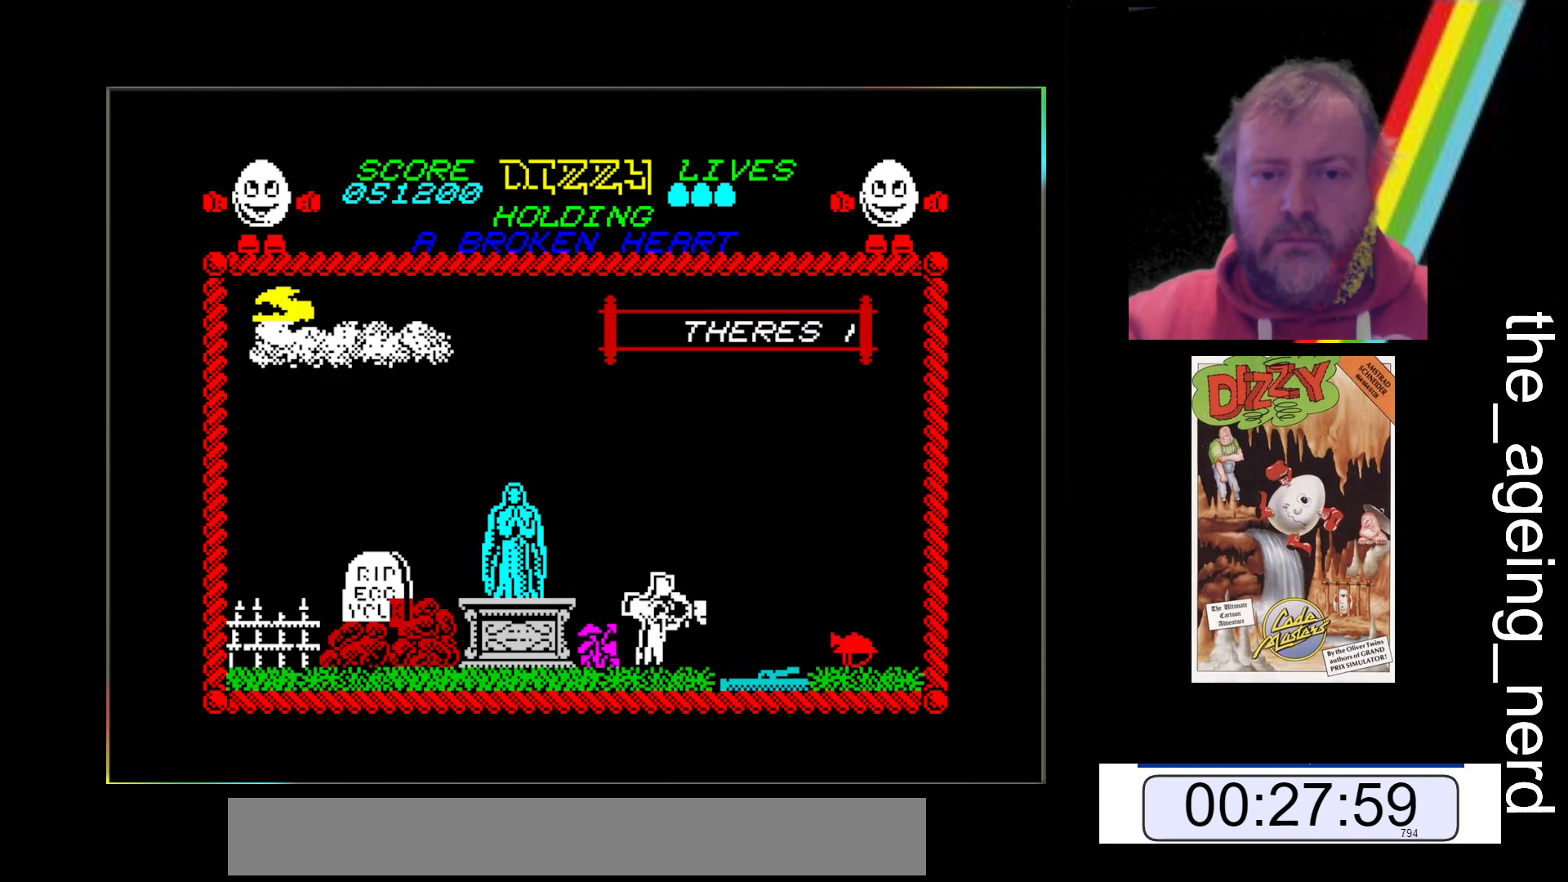
{"keys": ["z"], "events": [[133, "space", "up"]]}
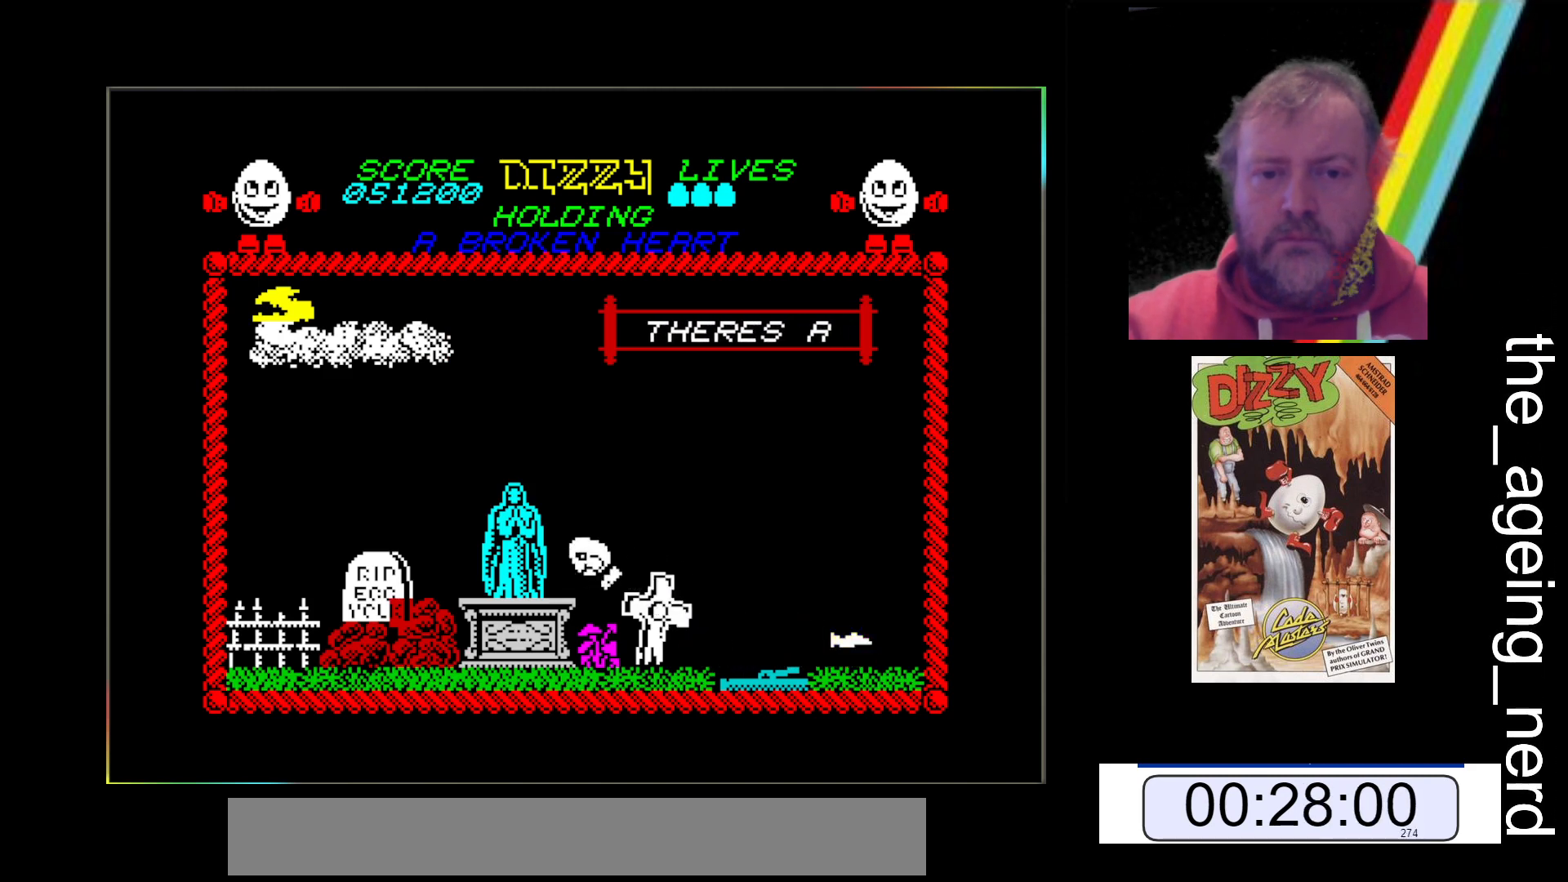
{"keys": ["z"], "events": []}
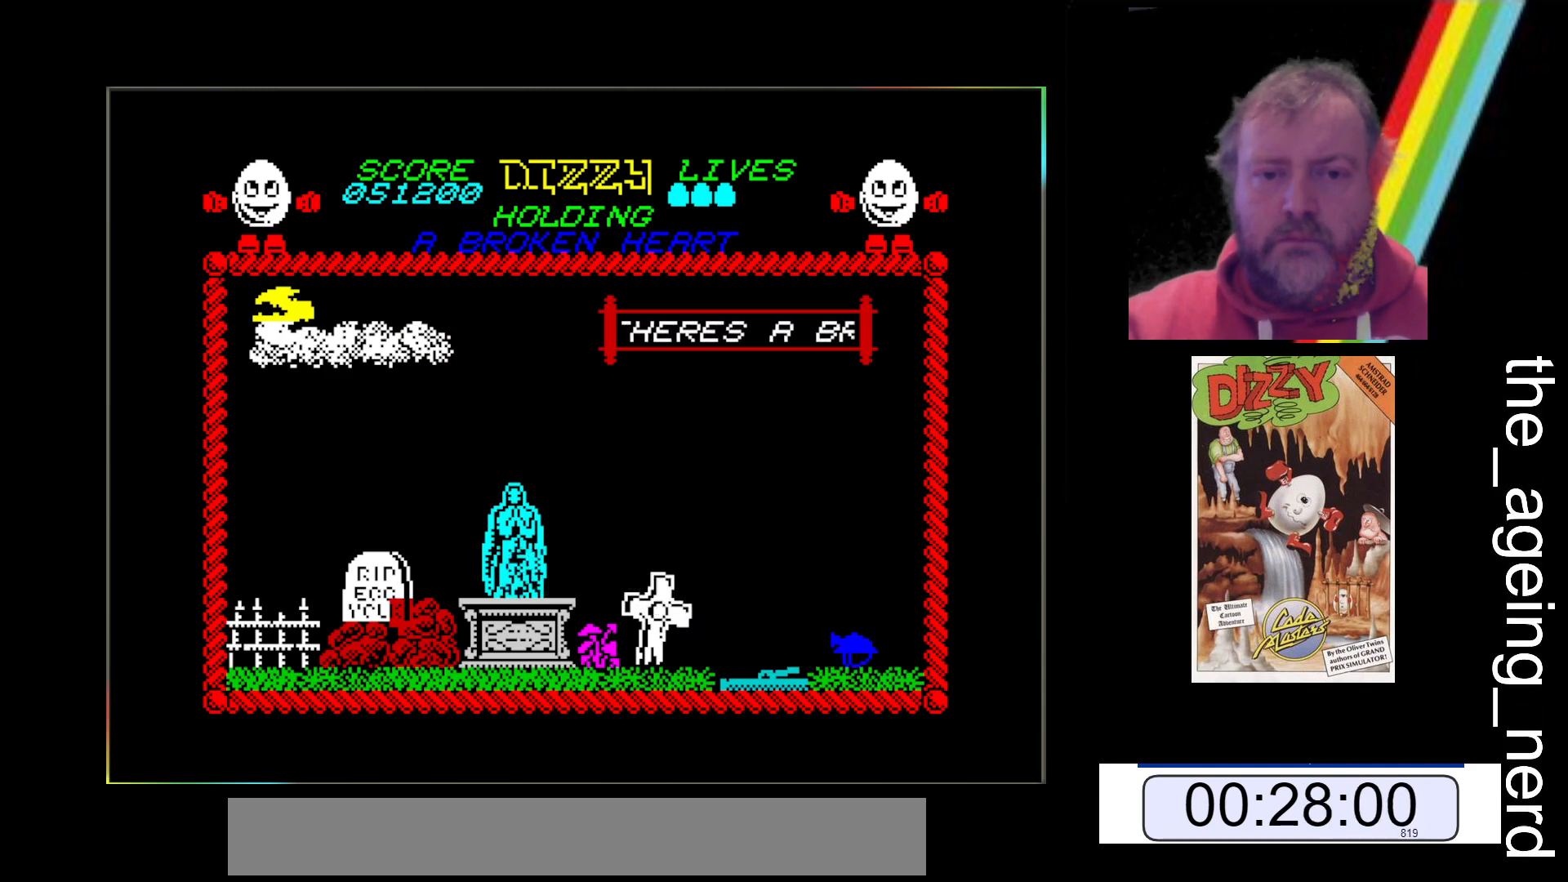
{"keys": ["return"], "events": [[33, "z", "up"], [400, "return", "down"]]}
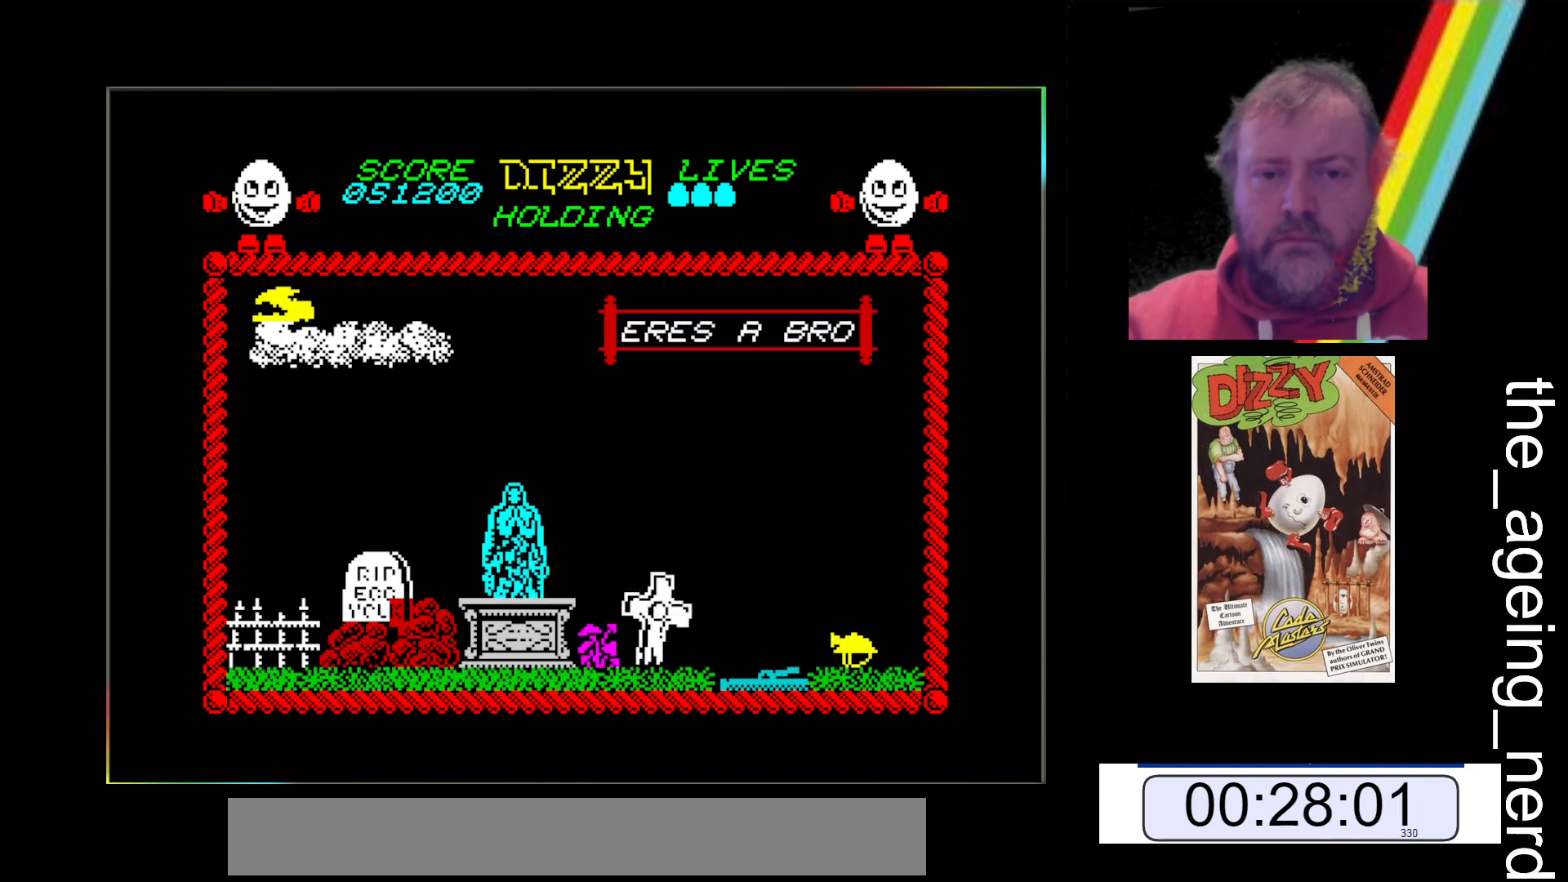
{"keys": ["x"], "events": [[33, "return", "up"], [33, "x", "down"]]}